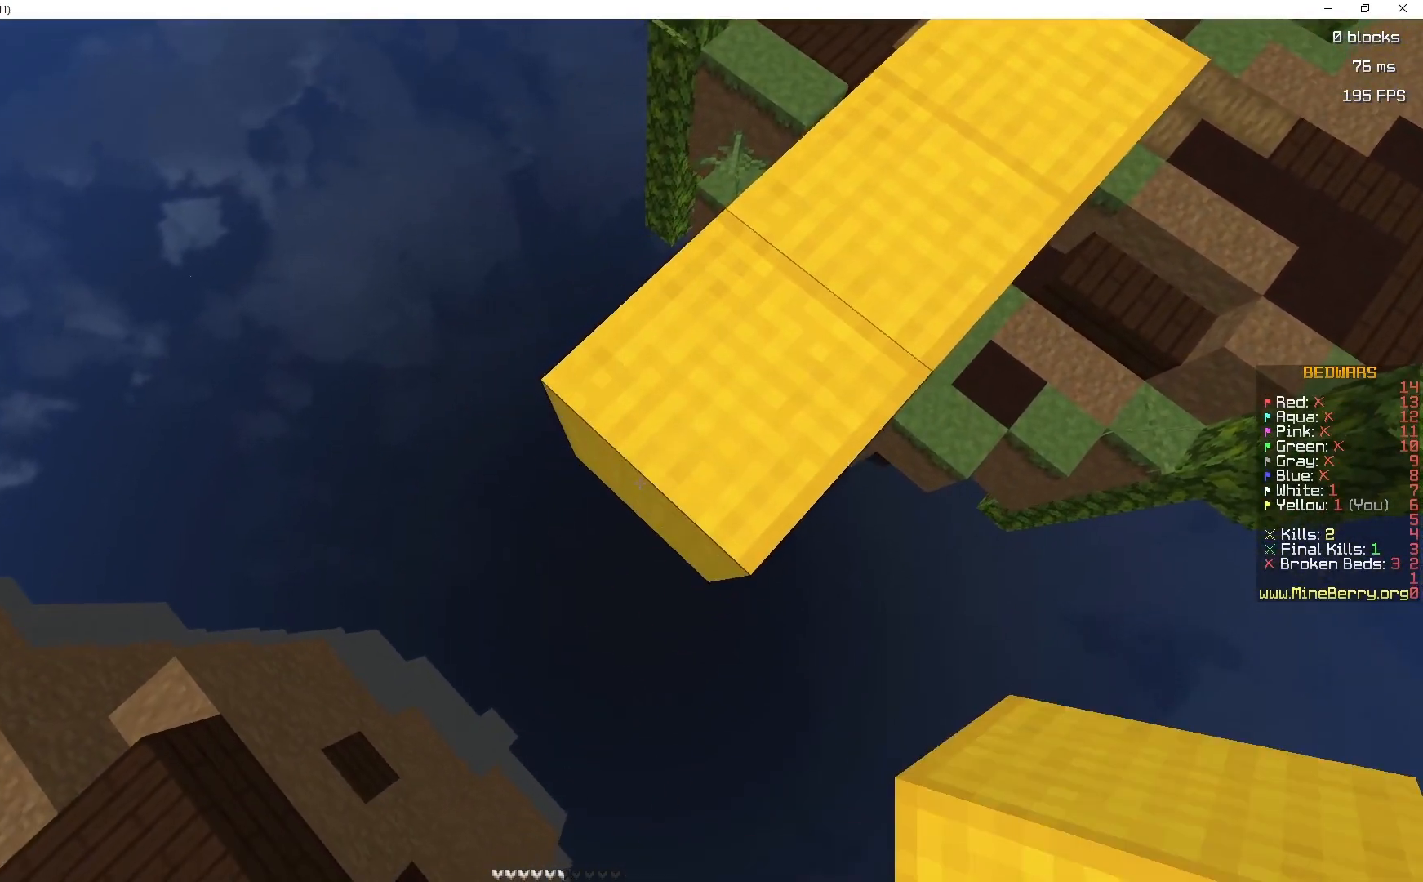
Gameplay with keyboard and mouse; each line is a JSON object with the keys and mouse buttons held at the frame after it. "events" lists presses ("down") and releases ("up") of "d", "q", "s", "space", "z", "mouse_left" and "mouse_right" between this image and that frame as [ms after this image, input, new state], when the widget could be followed in between. "mouse_left", "mouse_right" = the "left", "right" buttons of the "mouse" list. No other keys are recorded. Fast repeated clicks can show as one long hold. Mouse movement is not recorded.
{"keys": ["d"], "mouse": [], "events": [[17, "mouse_right", "down"], [50, "s", "up"], [100, "mouse_right", "up"], [100, "q", "up"], [183, "d", "down"]]}
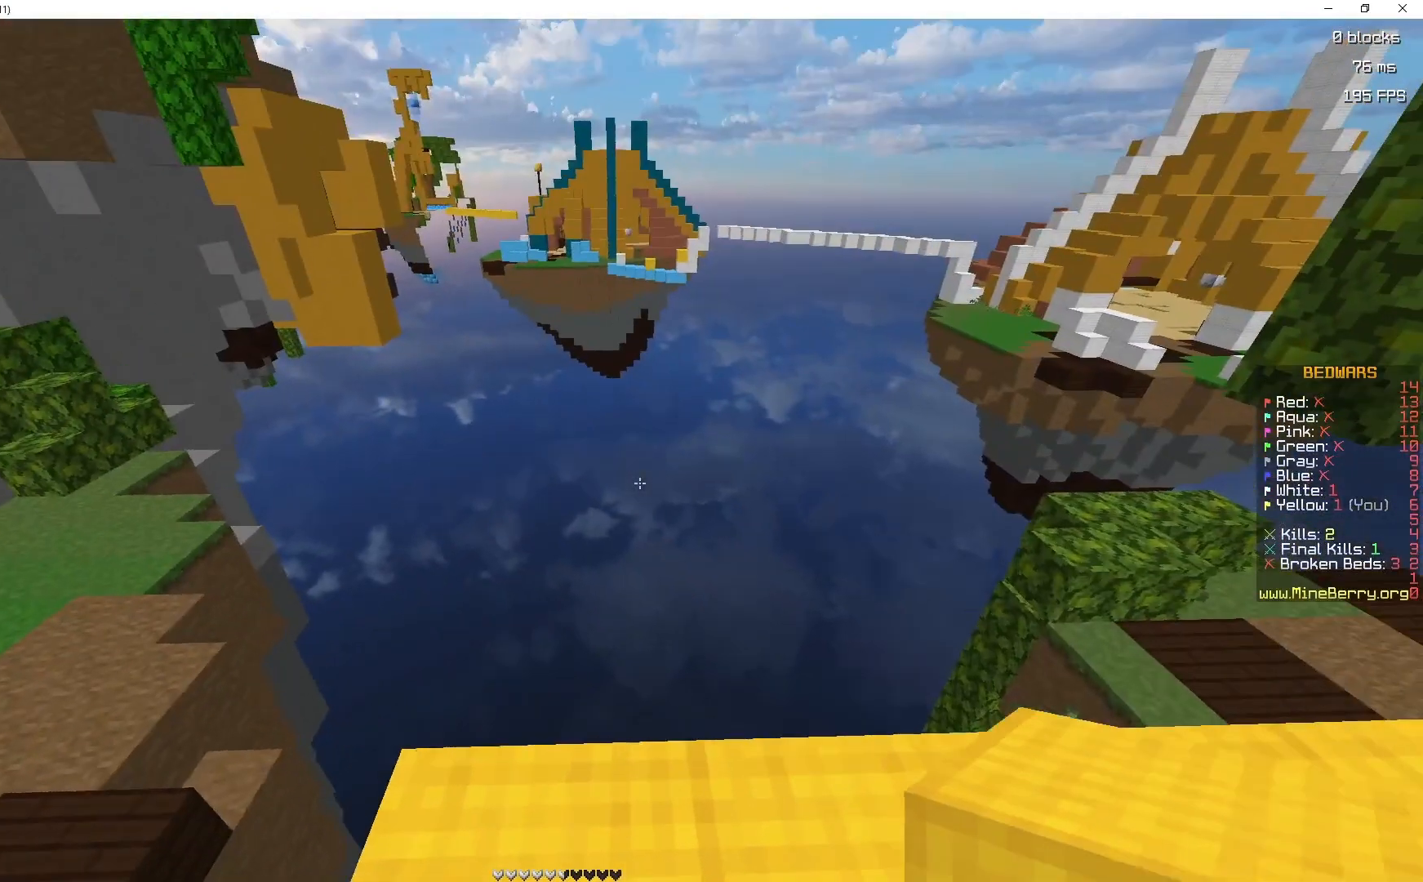
{"keys": [], "mouse": ["left"], "events": [[50, "d", "up"], [67, "mouse_left", "down"], [200, "mouse_left", "up"], [417, "mouse_left", "down"]]}
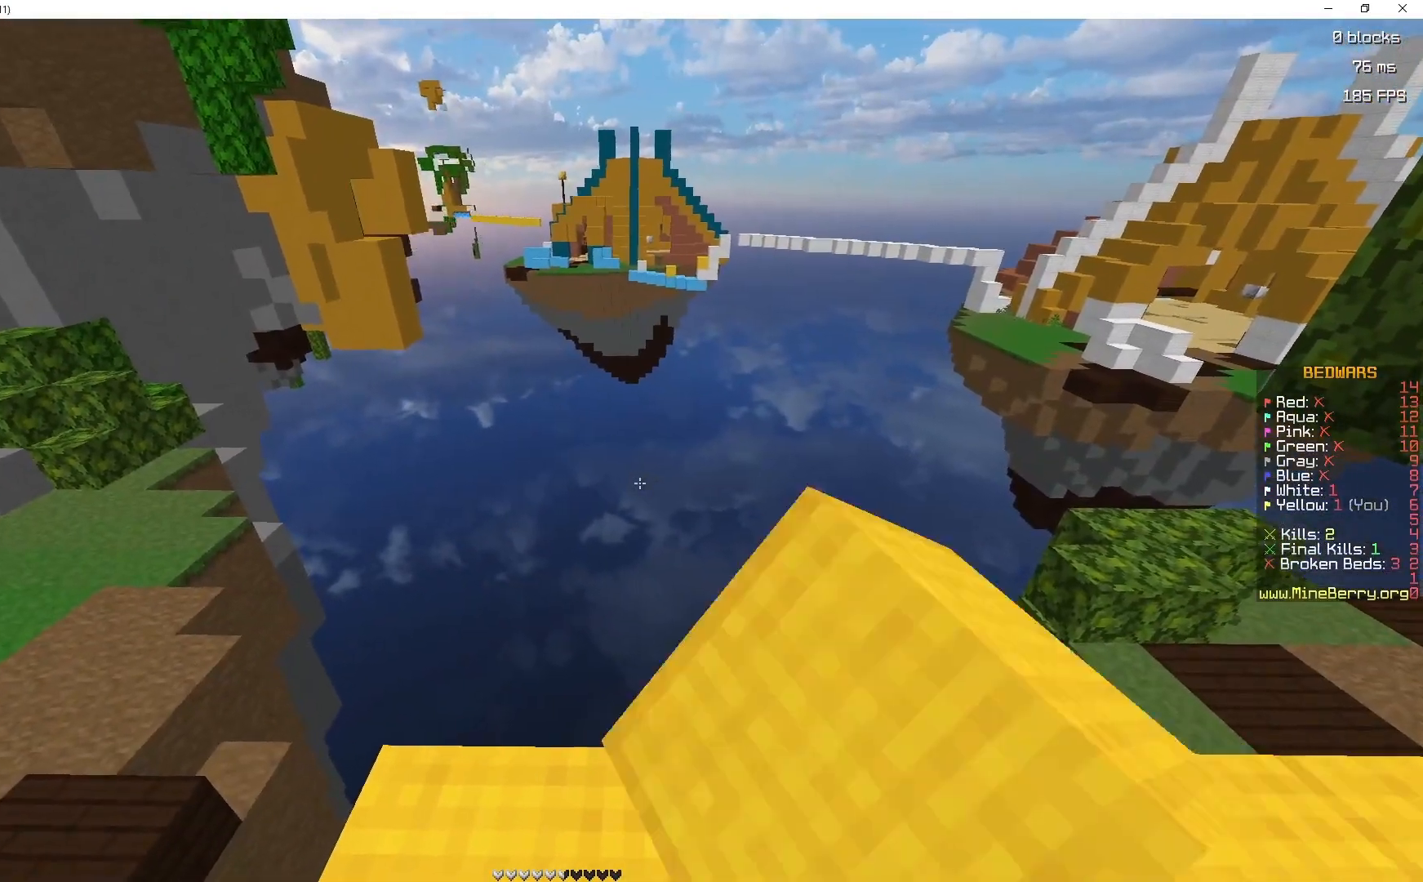
{"keys": [], "mouse": [], "events": [[50, "d", "down"], [67, "mouse_left", "up"], [250, "d", "up"]]}
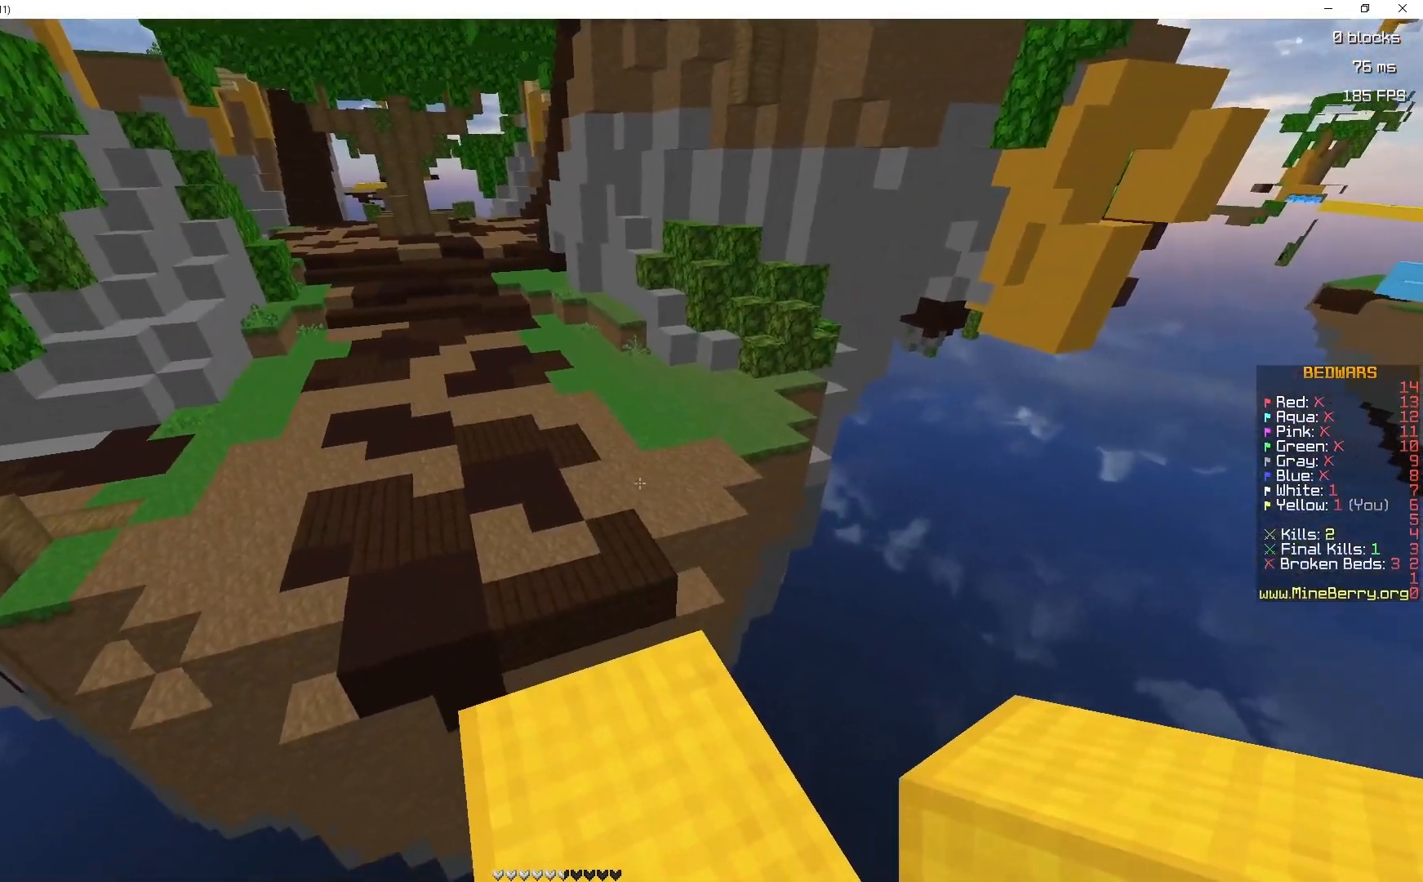
{"keys": ["space", "z"], "mouse": [], "events": [[67, "z", "down"], [250, "space", "down"]]}
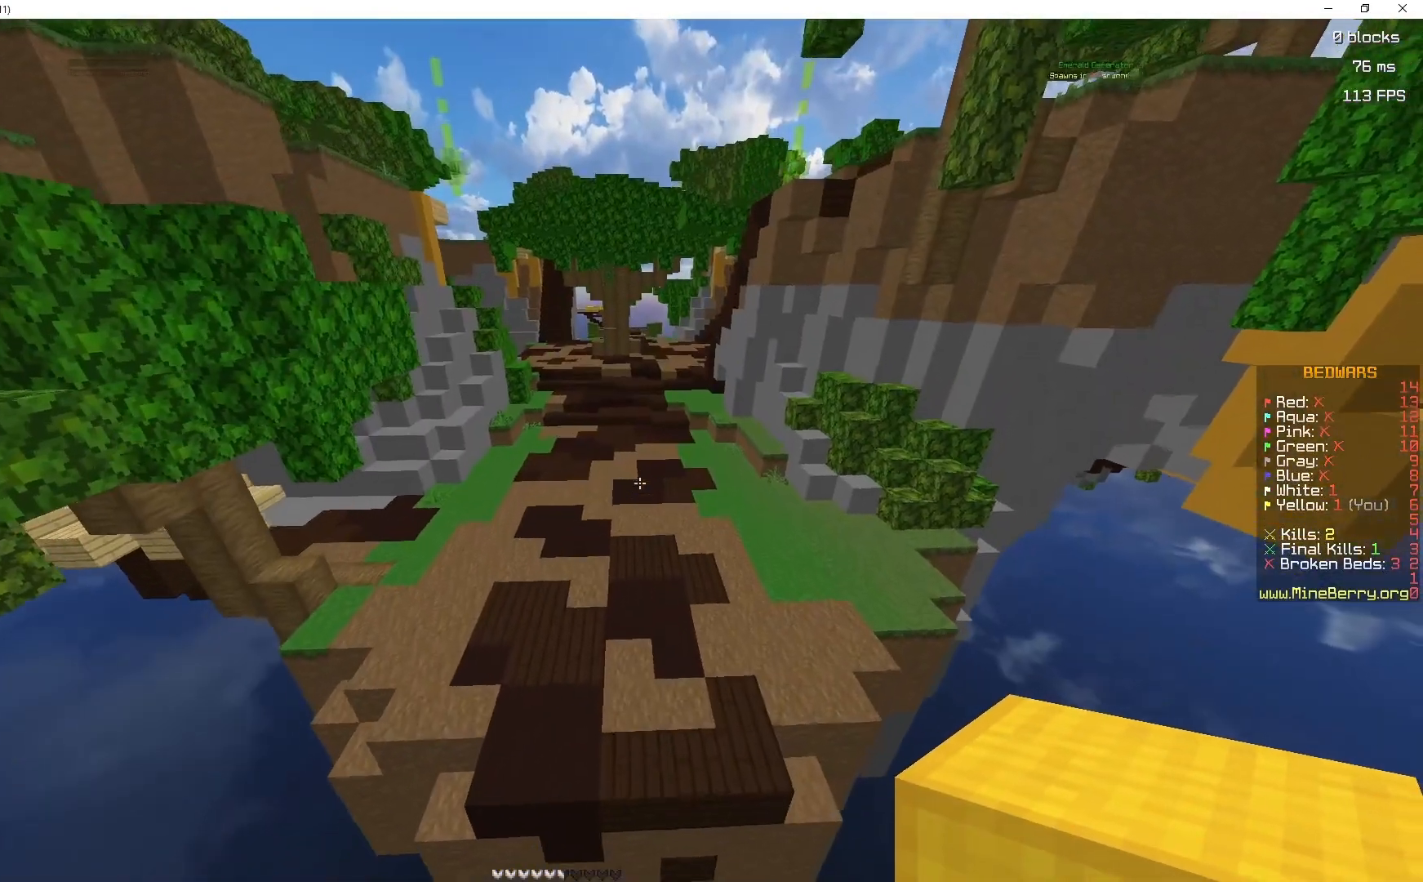
{"keys": ["z"], "mouse": [], "events": [[267, "space", "up"]]}
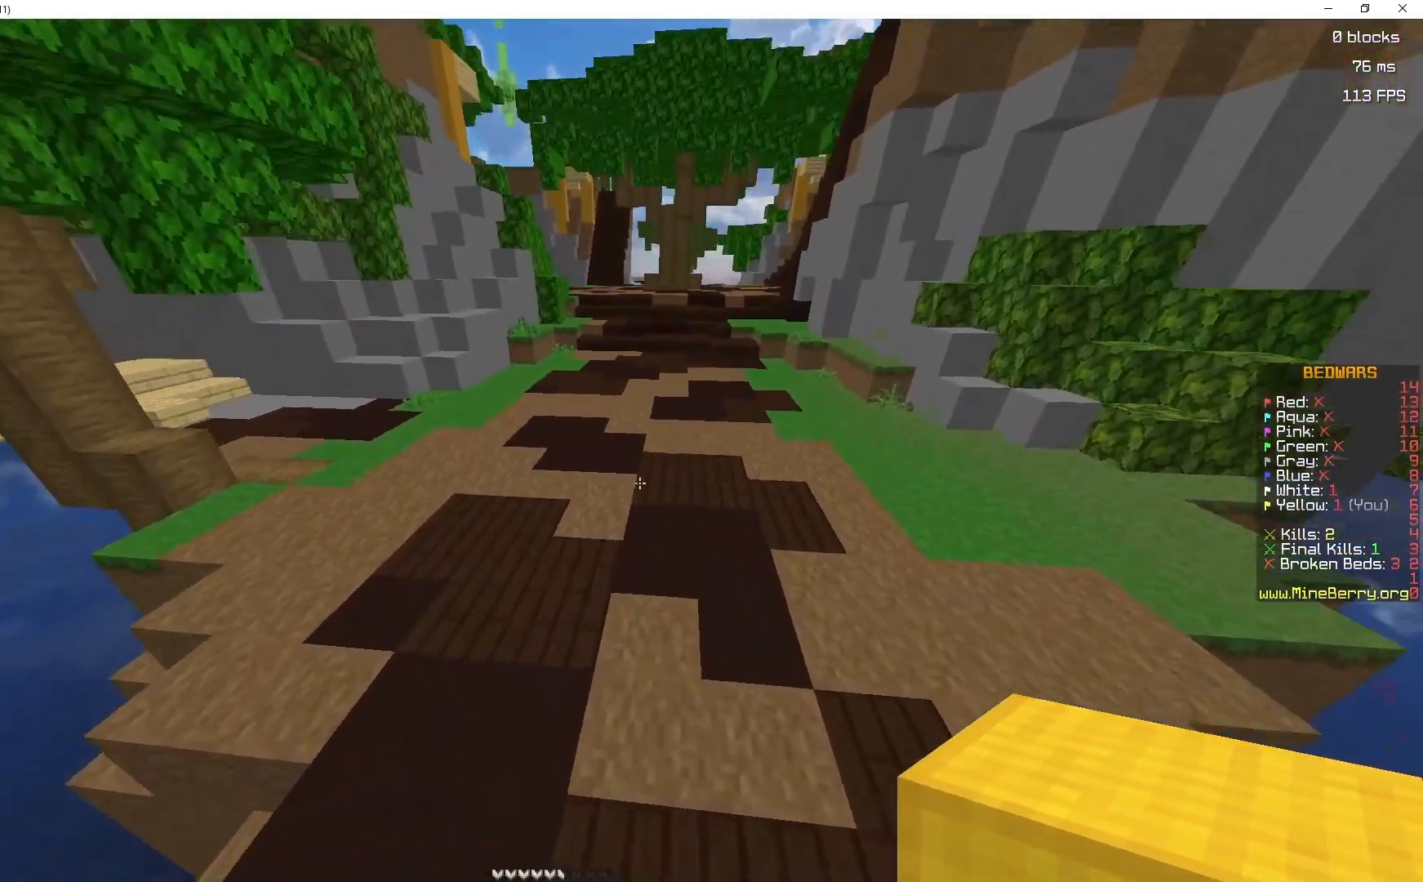
{"keys": ["space", "z"], "mouse": [], "events": [[483, "space", "down"]]}
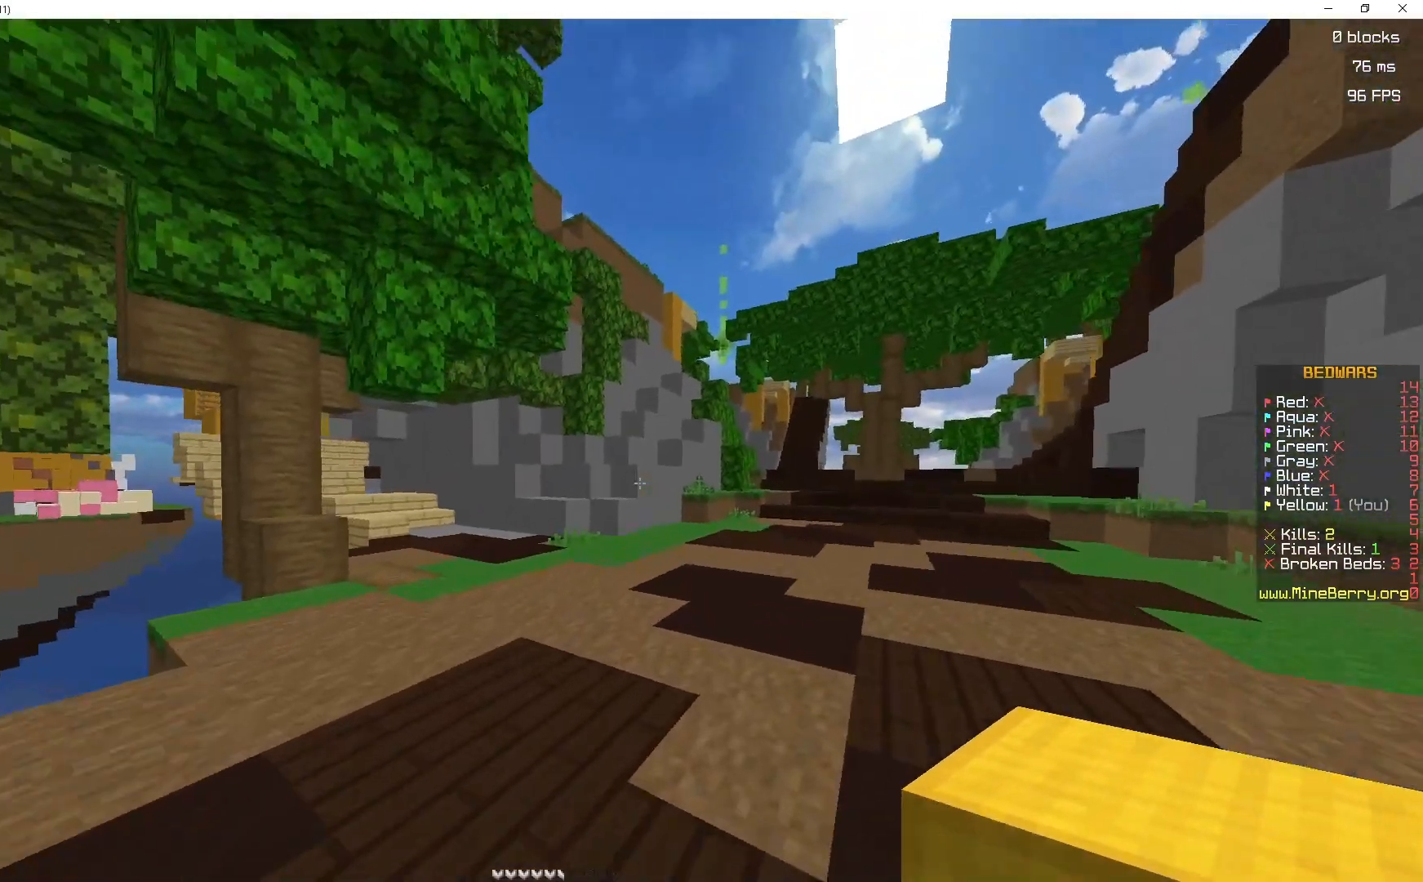
{"keys": ["d", "space", "z"], "mouse": [], "events": [[483, "d", "down"]]}
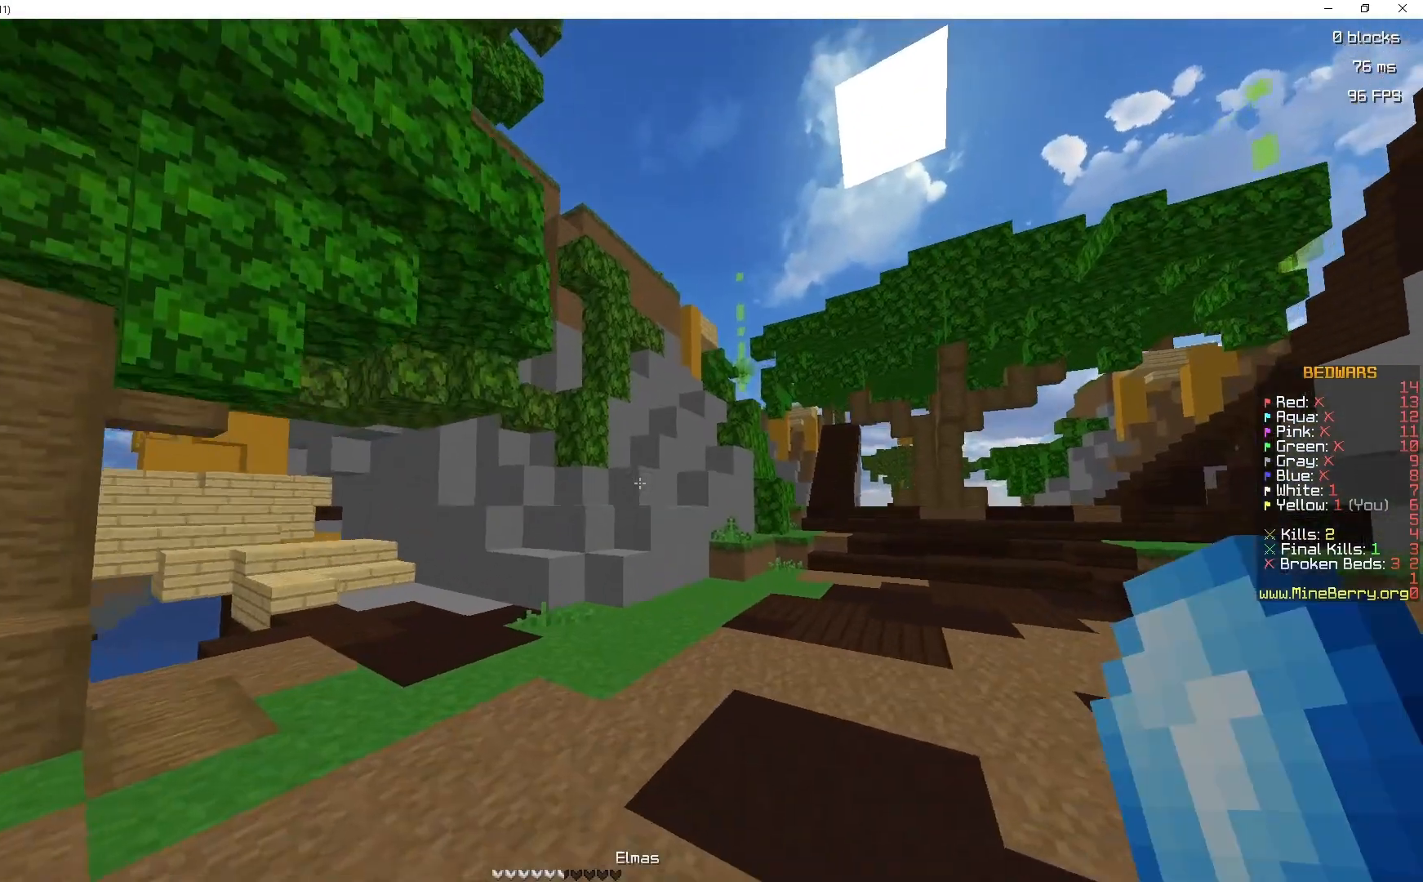
{"keys": ["z"], "mouse": [], "events": [[150, "space", "up"], [217, "d", "up"]]}
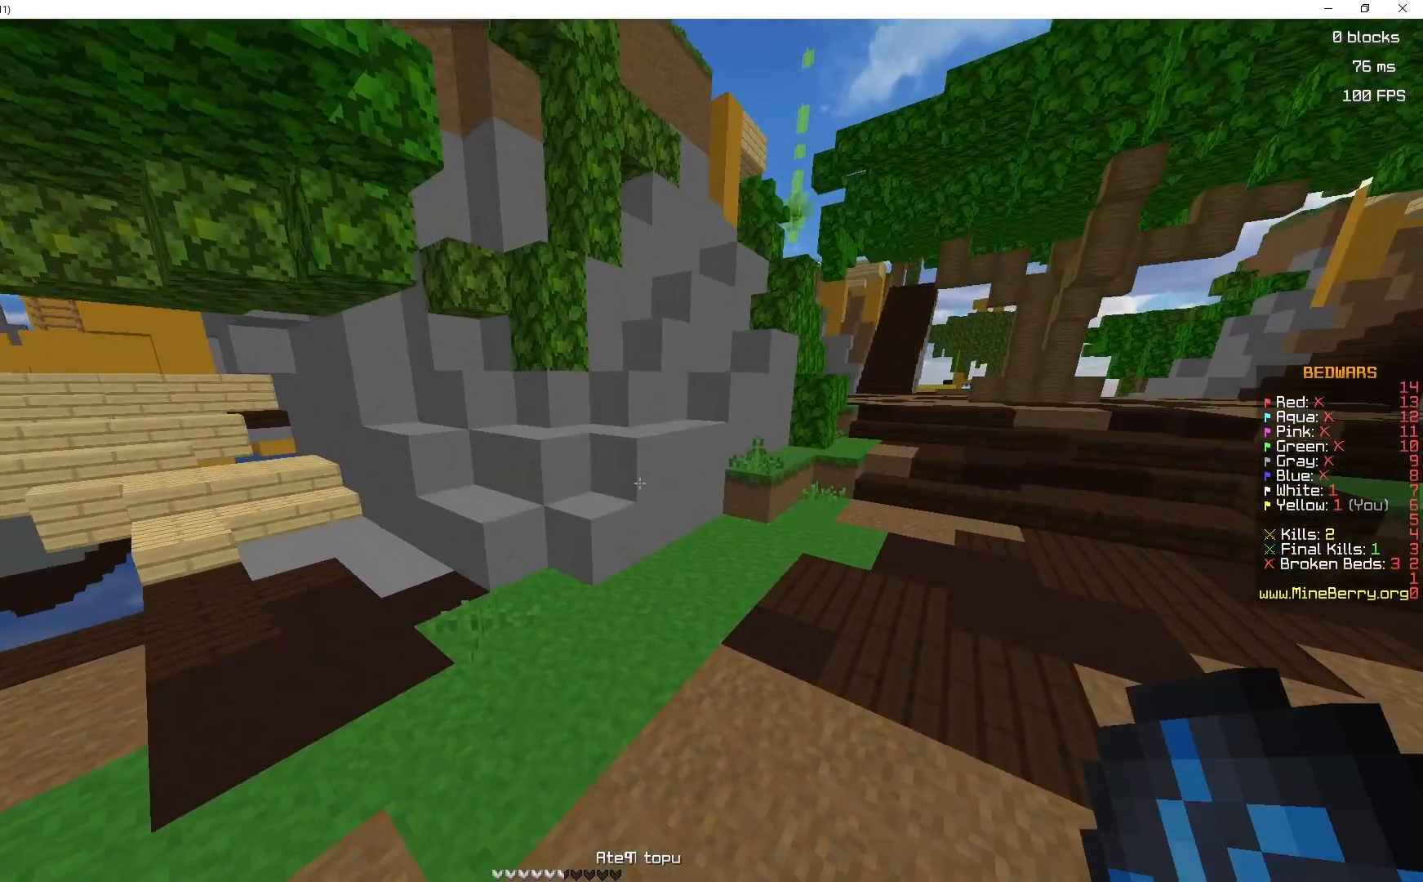
{"keys": ["space", "z"], "mouse": [], "events": [[250, "mouse_right", "down"], [300, "space", "down"], [400, "mouse_right", "up"]]}
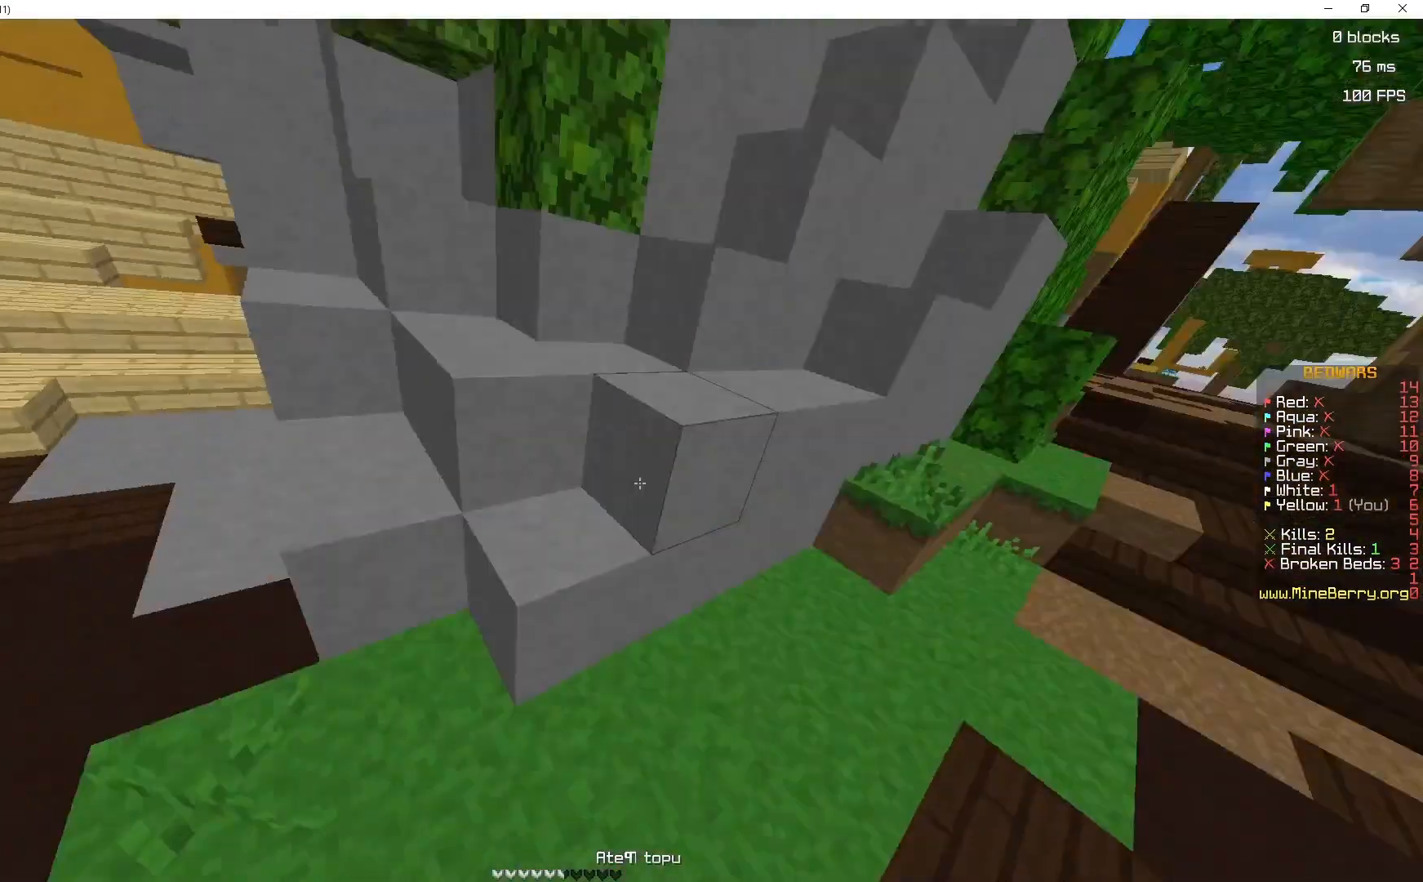
{"keys": ["q", "space", "z"], "mouse": [], "events": [[350, "q", "down"]]}
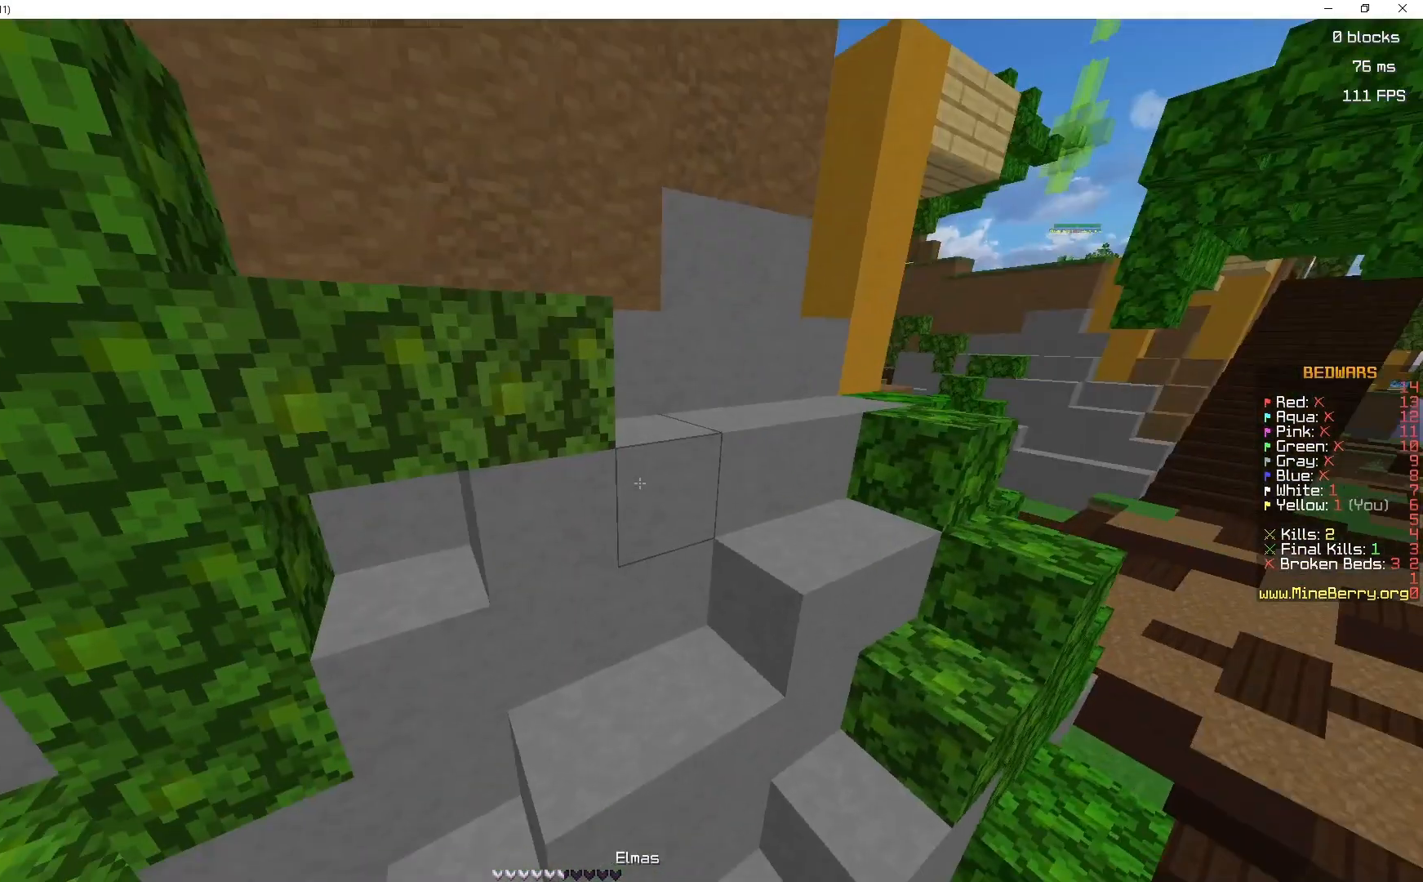
{"keys": ["d", "space", "z"], "mouse": [], "events": [[167, "q", "up"], [167, "space", "up"], [300, "d", "down"], [317, "space", "down"]]}
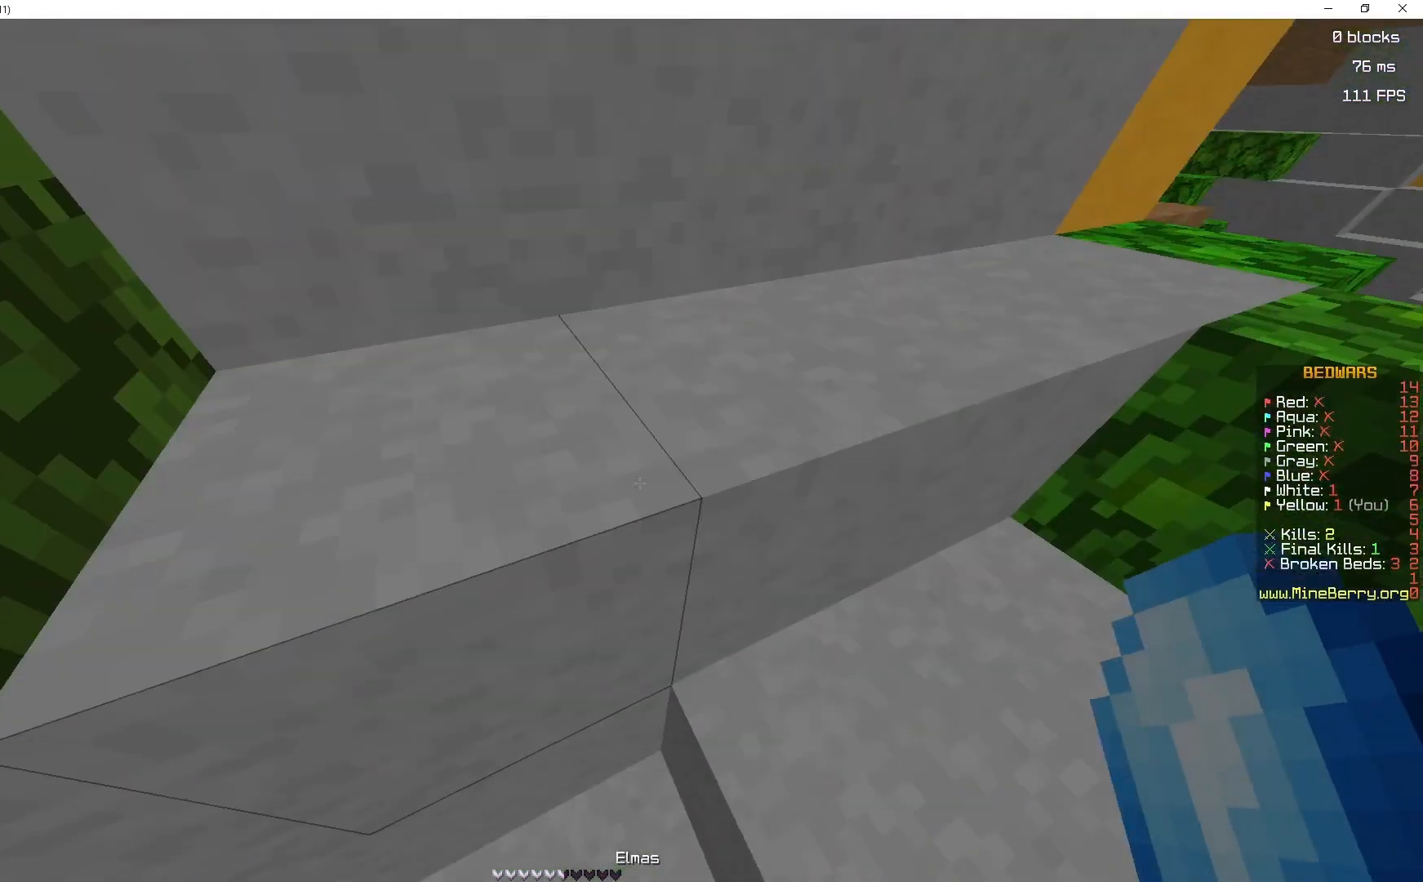
{"keys": ["q", "space", "z"], "mouse": [], "events": [[350, "d", "up"], [450, "q", "down"]]}
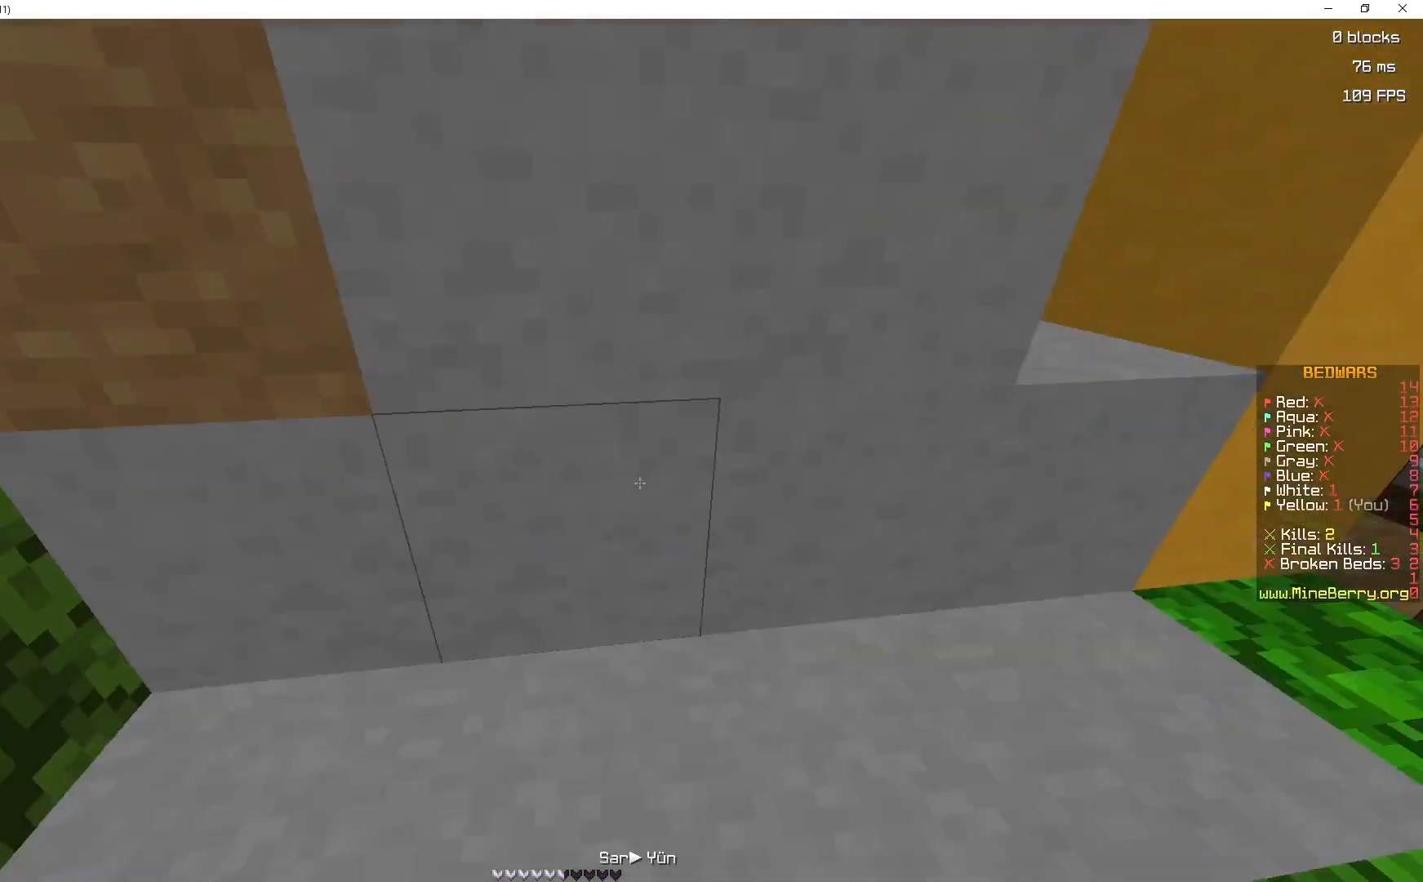
{"keys": ["space"], "mouse": ["right"], "events": [[200, "mouse_left", "down"], [200, "q", "up"], [250, "z", "up"], [300, "mouse_left", "up"], [500, "mouse_right", "down"]]}
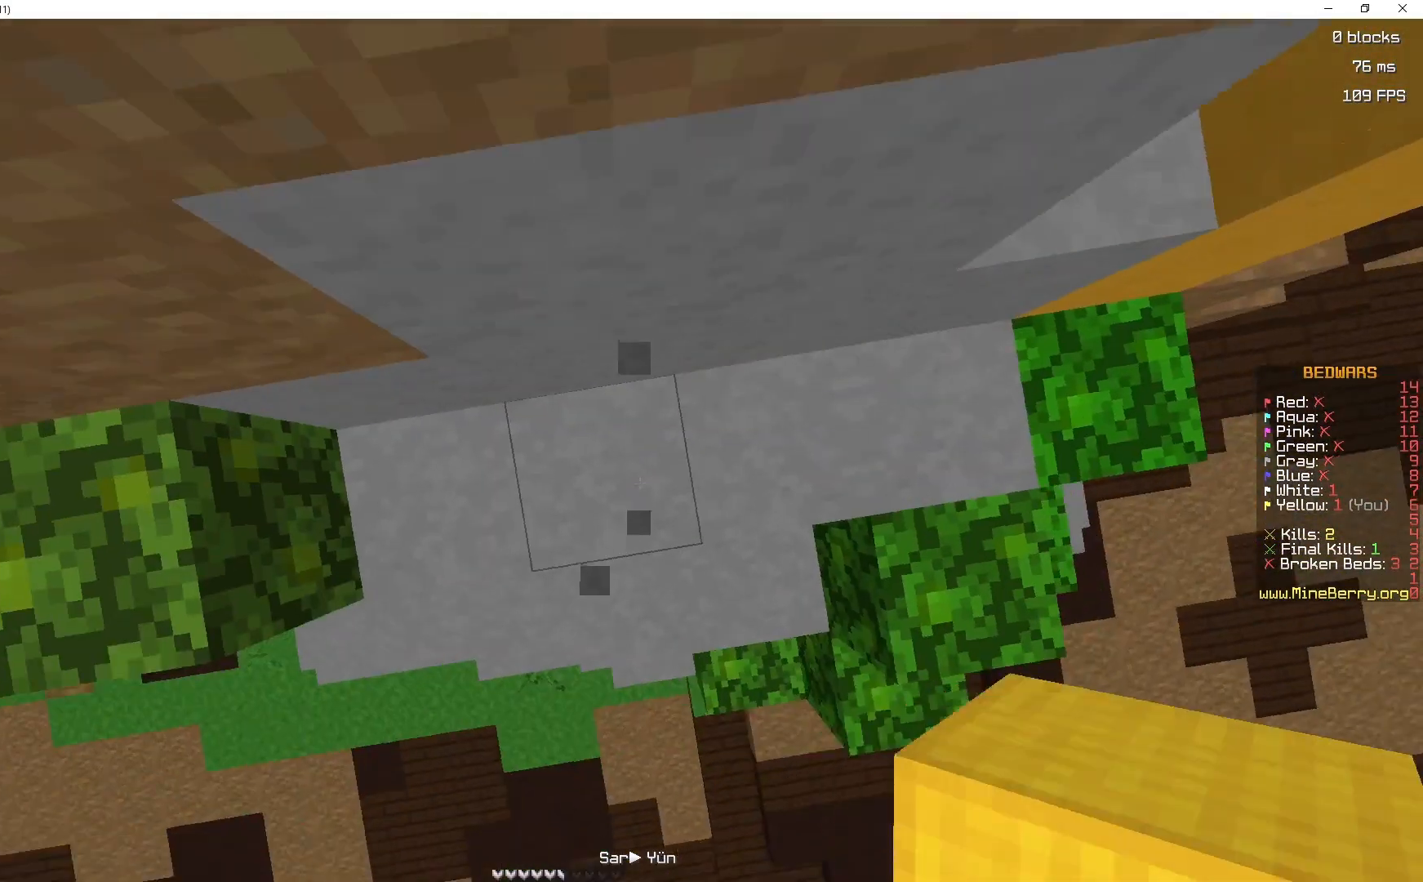
{"keys": ["space"], "mouse": [], "events": [[150, "mouse_right", "up"]]}
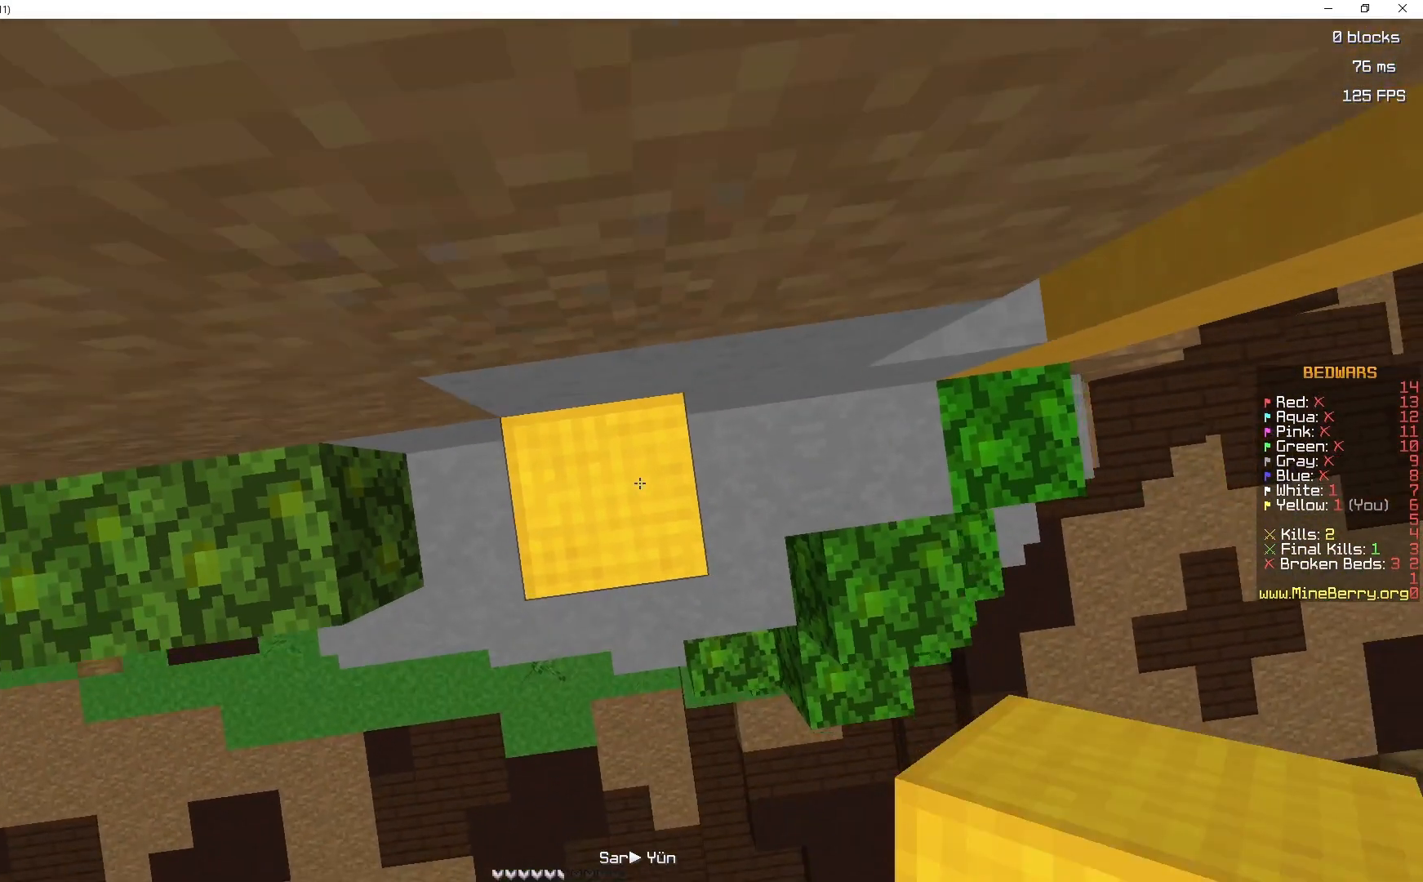
{"keys": ["space", "z"], "mouse": [], "events": [[50, "mouse_right", "down"], [183, "mouse_right", "up"], [367, "z", "down"]]}
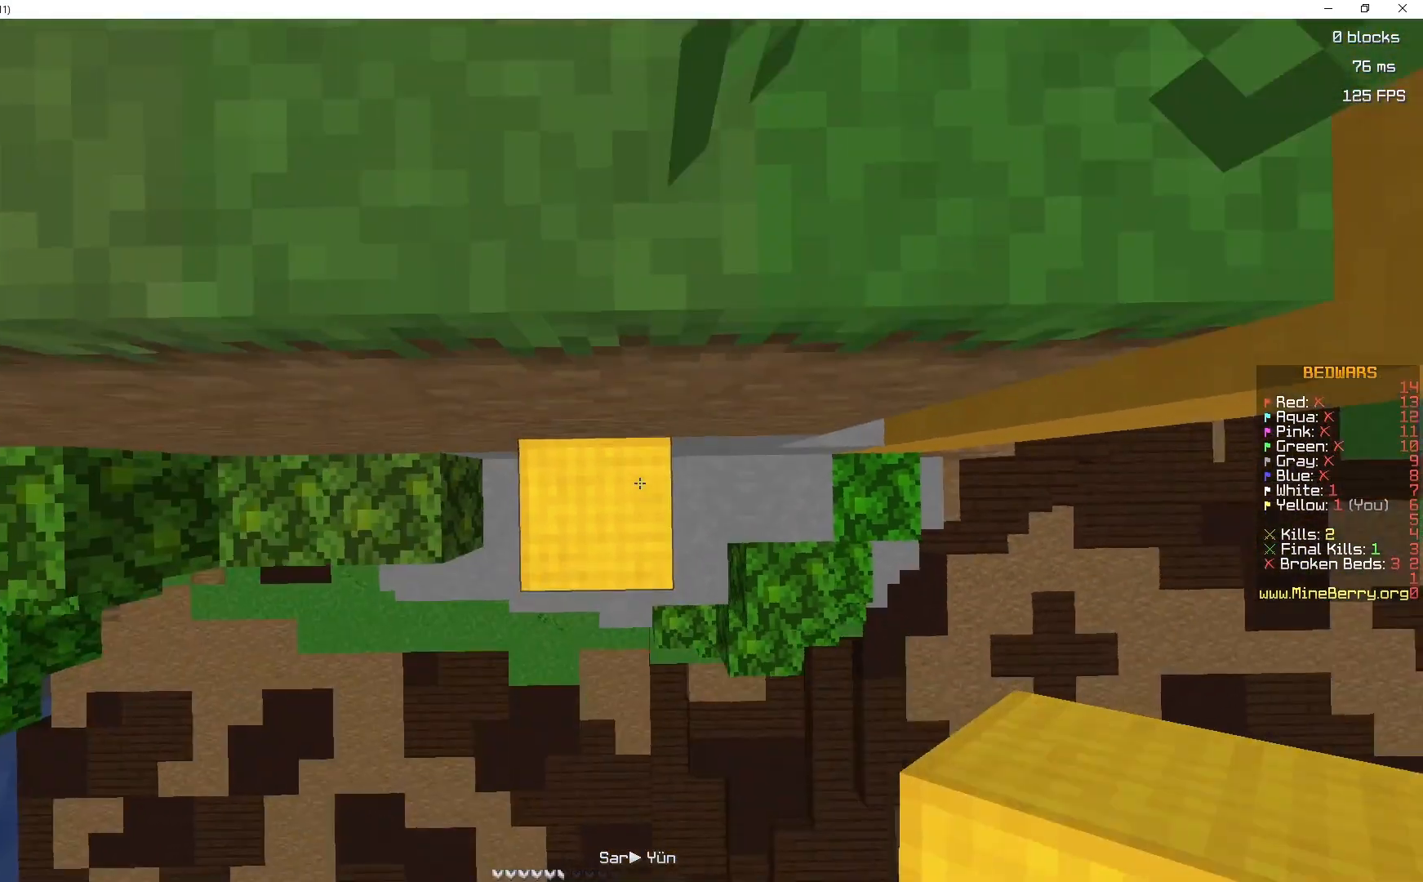
{"keys": ["space", "z"], "mouse": [], "events": [[50, "mouse_right", "down"], [167, "mouse_right", "up"], [383, "mouse_left", "down"], [500, "mouse_left", "up"]]}
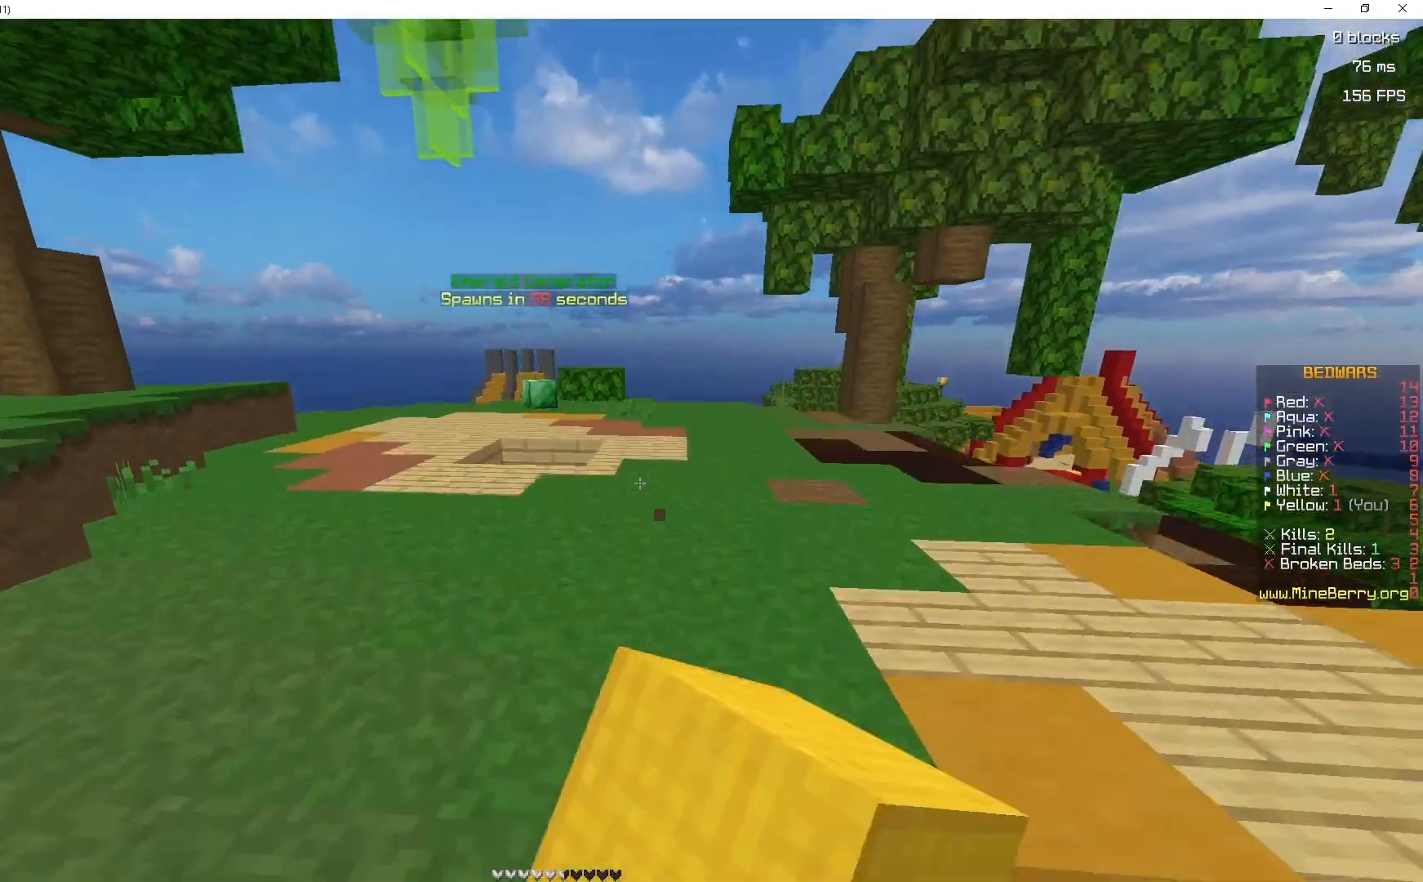
{"keys": ["space", "z"], "mouse": [], "events": [[133, "mouse_left", "down"], [233, "mouse_left", "up"], [367, "mouse_left", "down"], [500, "mouse_left", "up"]]}
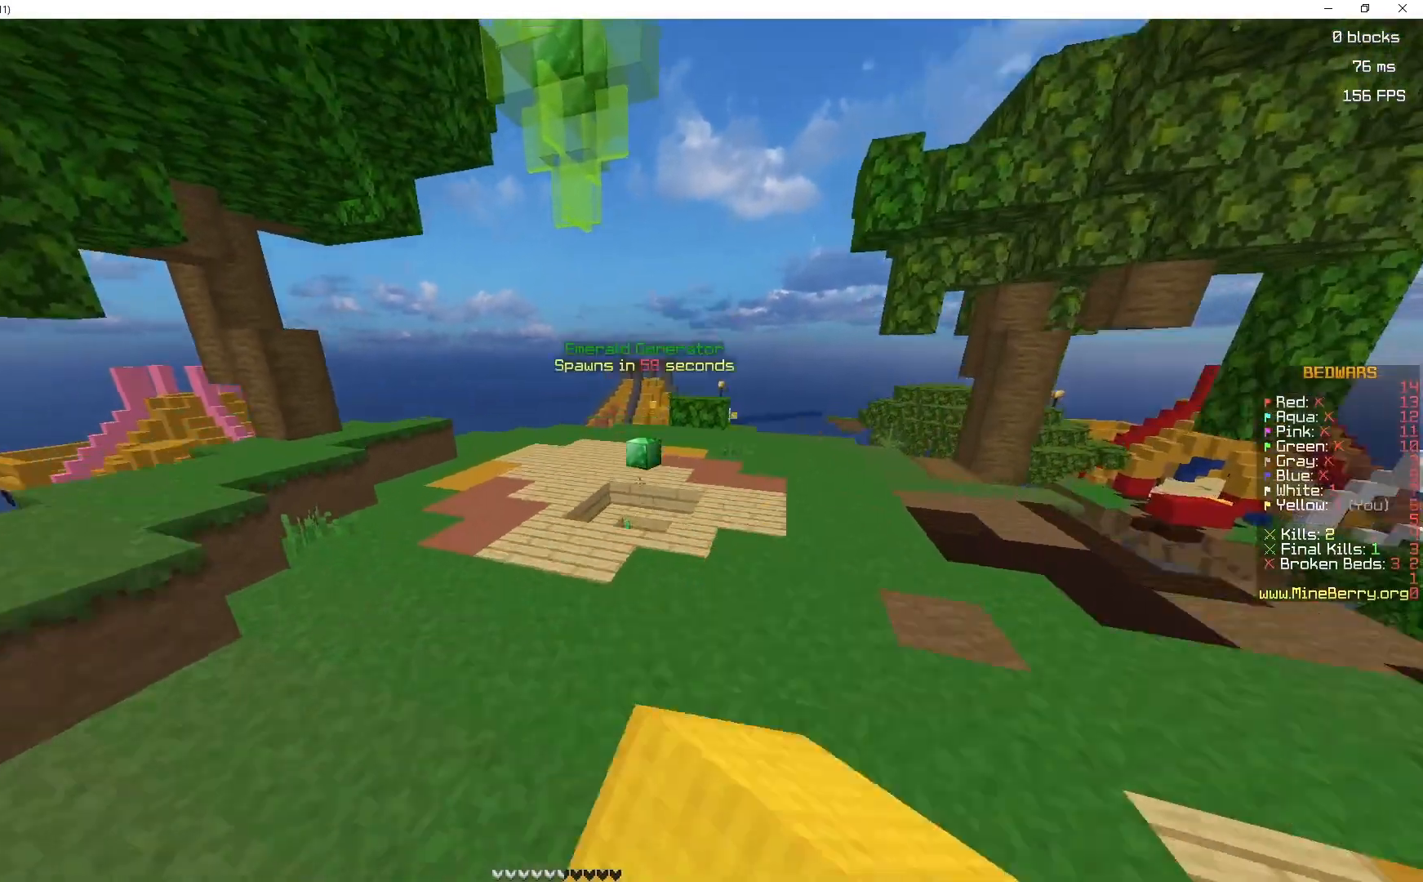
{"keys": ["space", "z"], "mouse": ["left"], "events": [[100, "mouse_left", "down"], [200, "mouse_left", "up"], [317, "mouse_left", "down"]]}
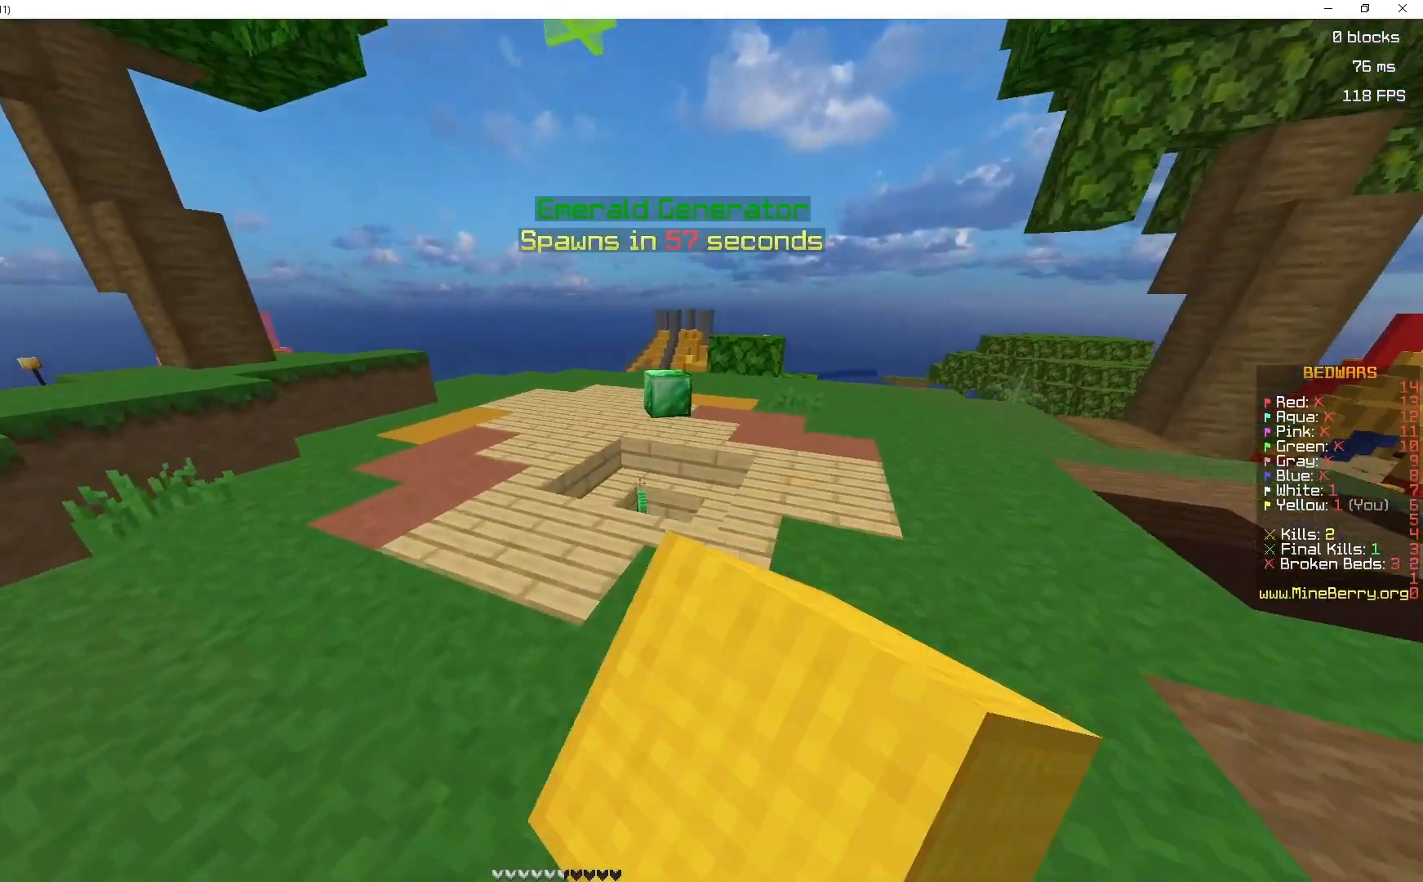
{"keys": ["d", "z"], "mouse": [], "events": [[33, "space", "up"], [50, "q", "down"], [217, "mouse_left", "up"], [250, "q", "up"], [433, "d", "down"]]}
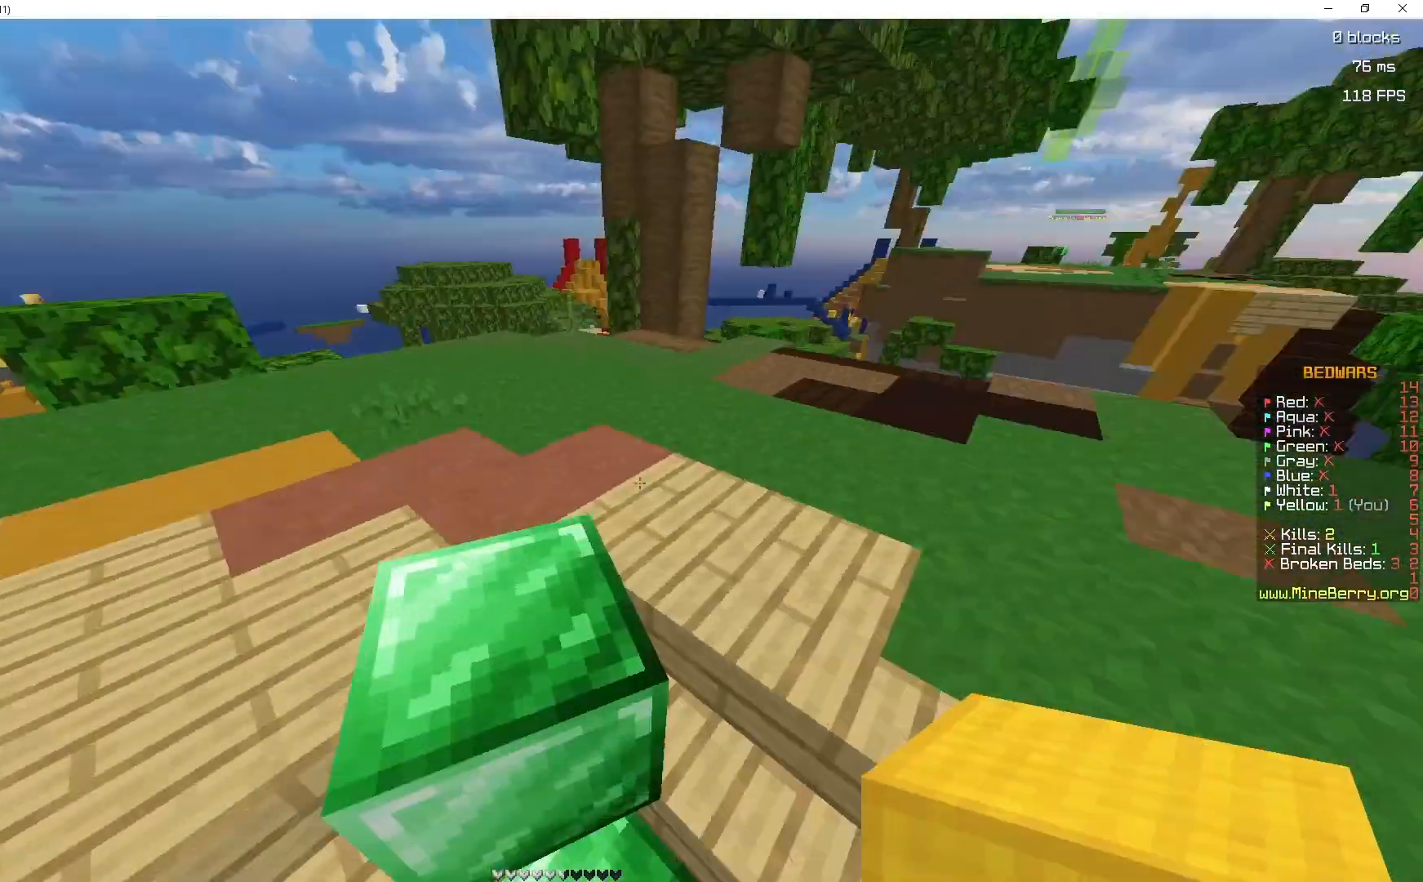
{"keys": [], "mouse": [], "events": [[283, "d", "up"], [450, "z", "up"]]}
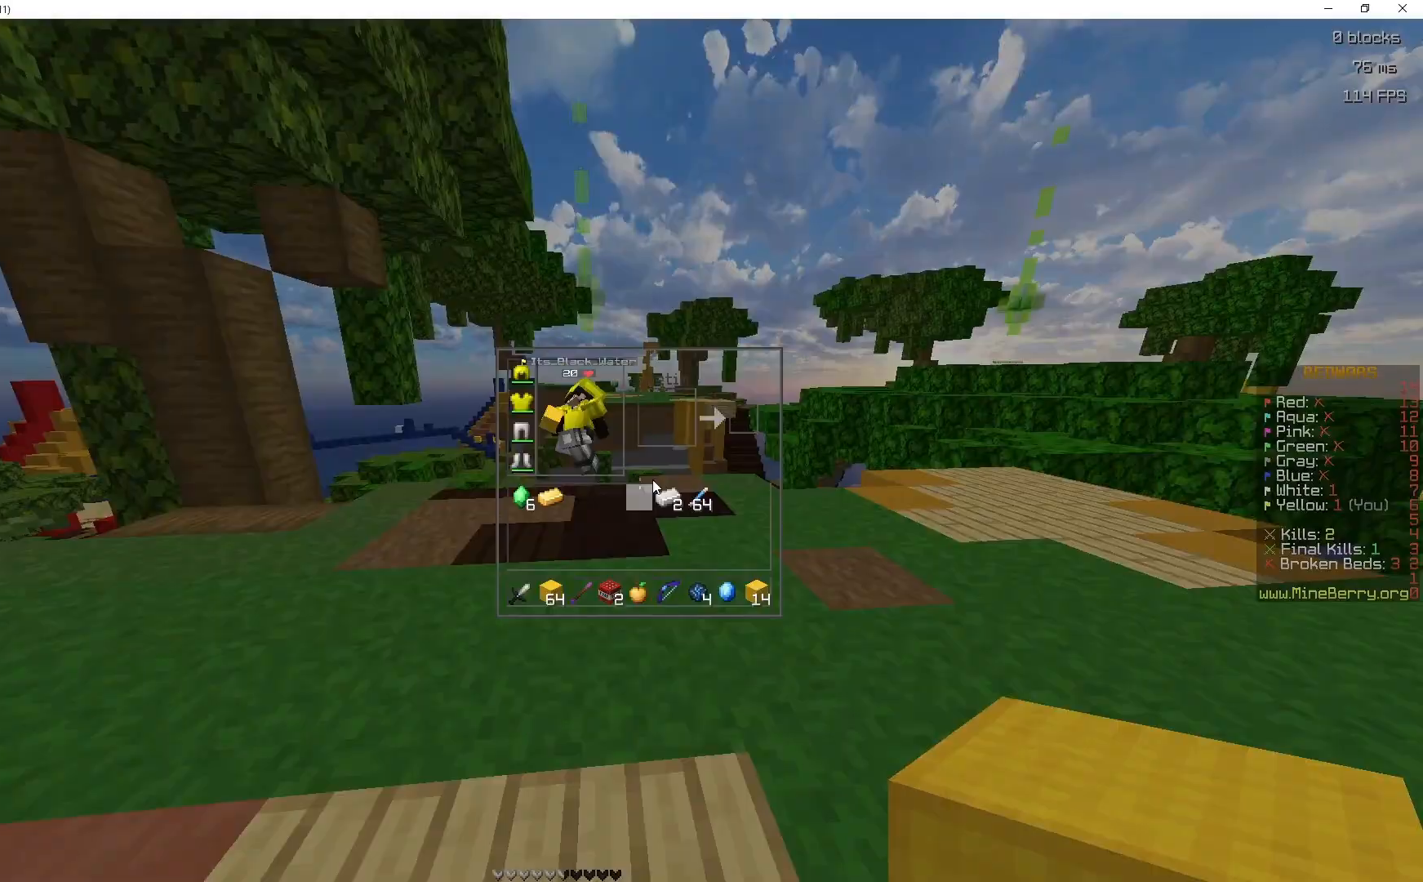
{"keys": ["z"], "mouse": ["left"], "events": [[500, "mouse_left", "down"], [500, "z", "down"]]}
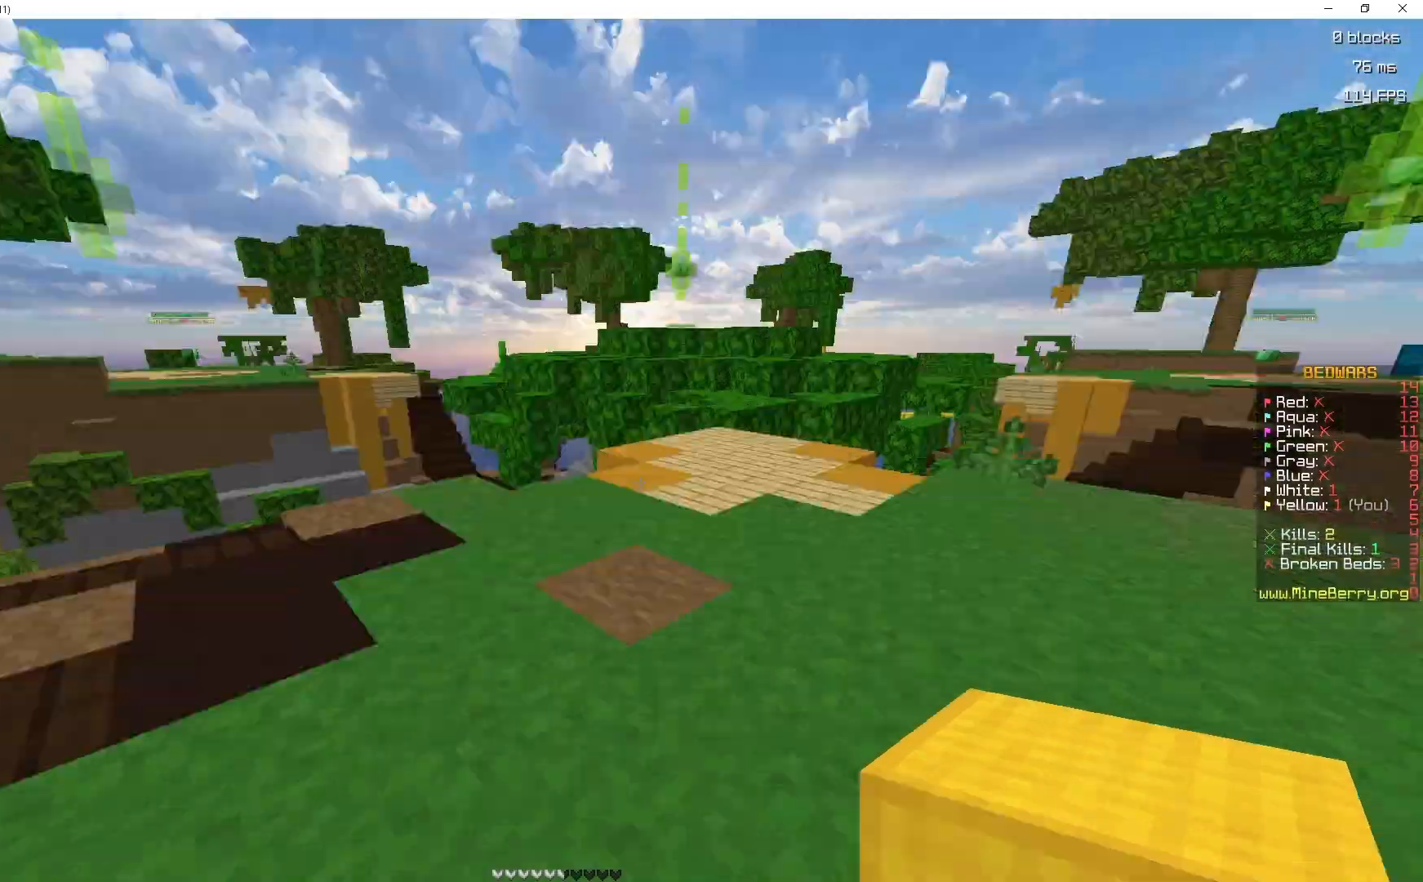
{"keys": ["z"], "mouse": ["left"], "events": [[100, "mouse_left", "up"], [283, "mouse_left", "down"], [283, "space", "down"], [317, "mouse_left", "up"], [467, "mouse_left", "down"], [500, "space", "up"]]}
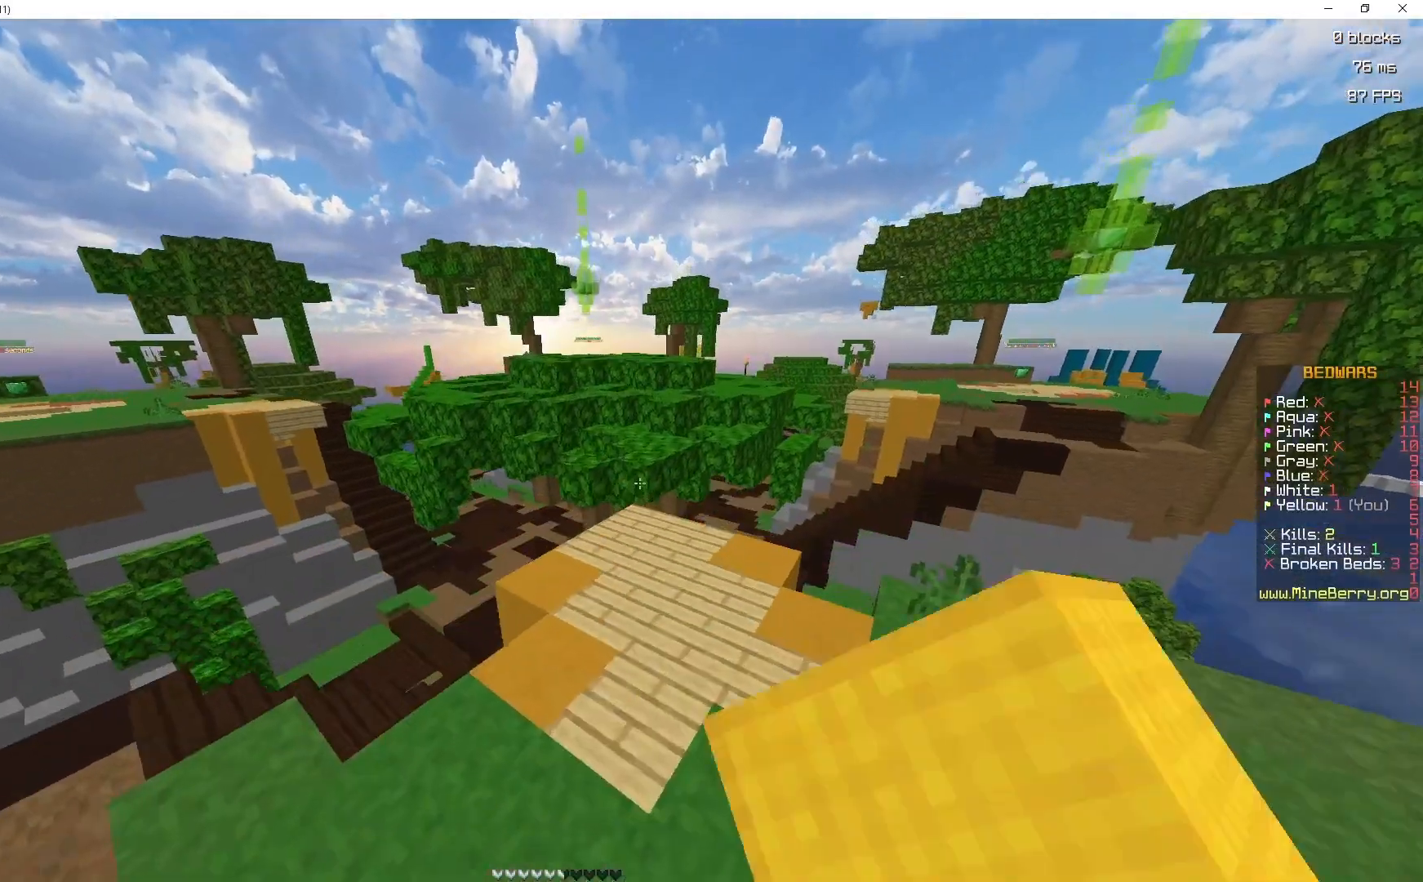
{"keys": ["space", "z"], "mouse": ["right"], "events": [[133, "mouse_left", "up"], [417, "mouse_right", "down"], [433, "space", "down"]]}
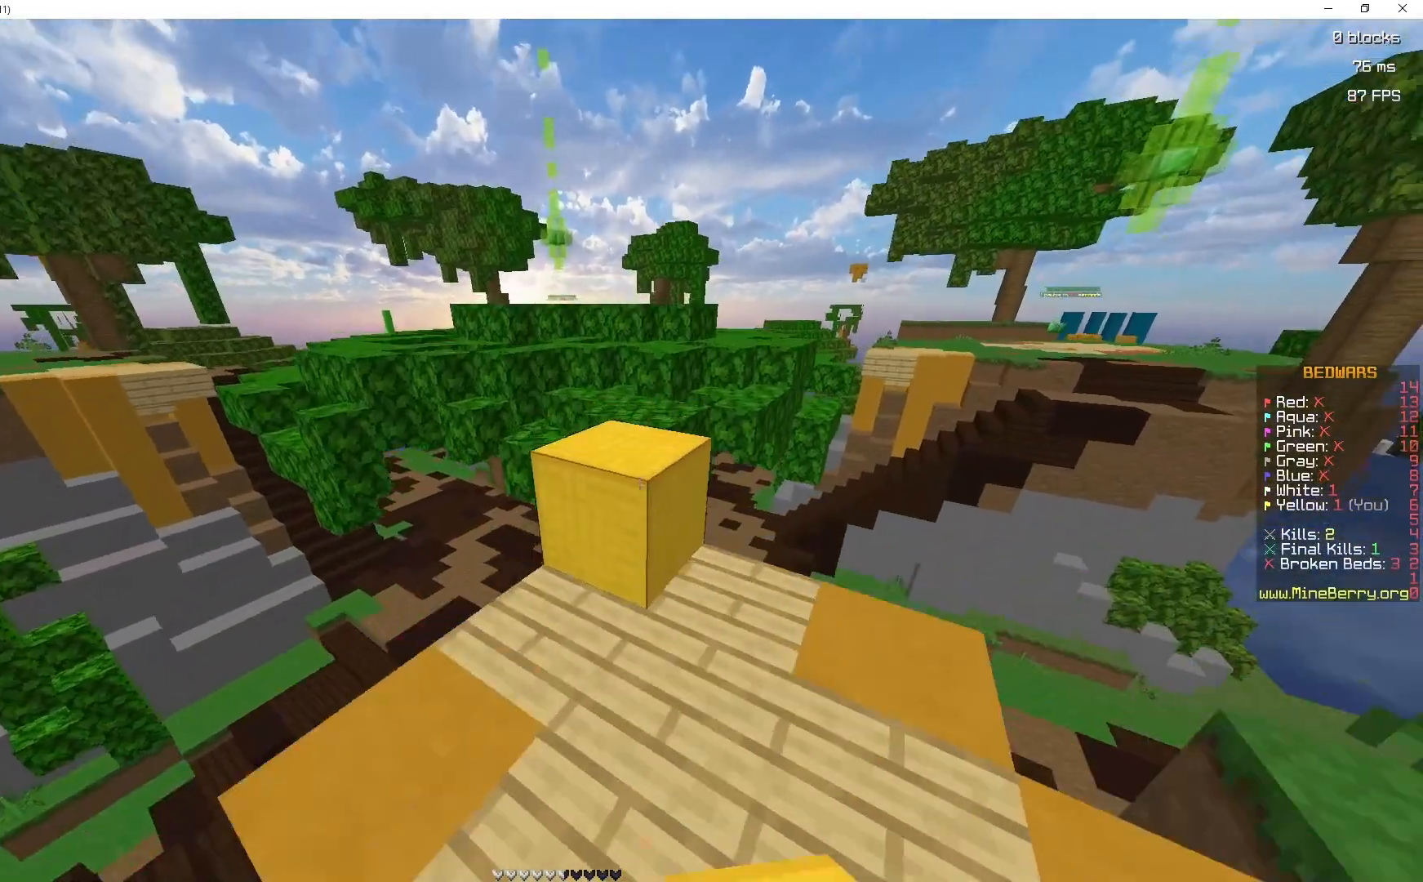
{"keys": ["space", "z"], "mouse": [], "events": [[33, "mouse_right", "up"], [100, "mouse_left", "down"], [133, "space", "up"], [250, "mouse_left", "up"], [367, "mouse_left", "down"], [467, "space", "down"], [483, "mouse_left", "up"]]}
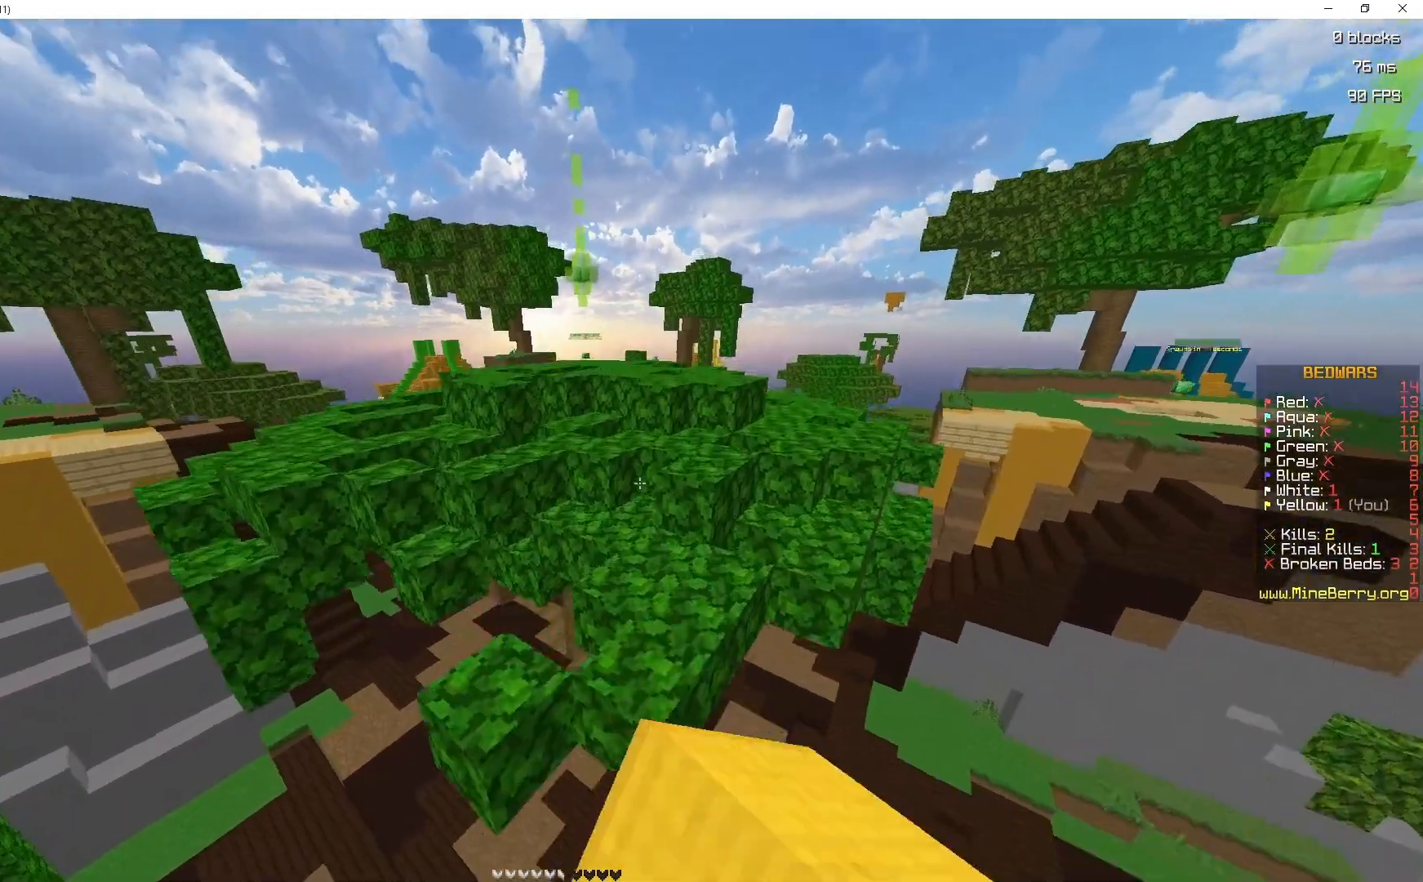
{"keys": ["z"], "mouse": [], "events": [[83, "mouse_left", "down"], [233, "mouse_left", "up"], [300, "space", "up"]]}
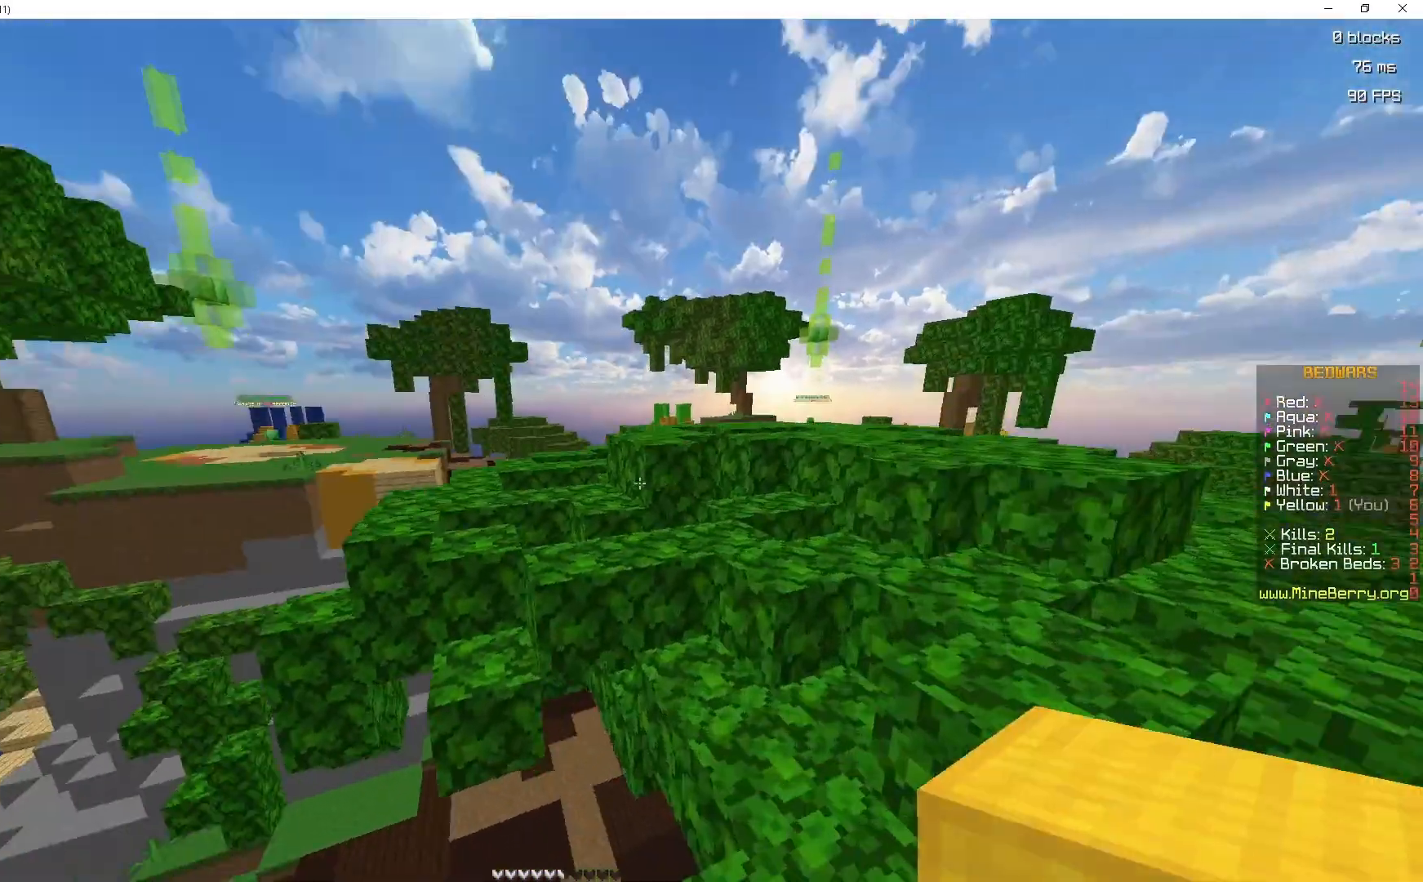
{"keys": ["d", "z"], "mouse": [], "events": [[200, "space", "down"], [433, "d", "down"], [433, "space", "up"]]}
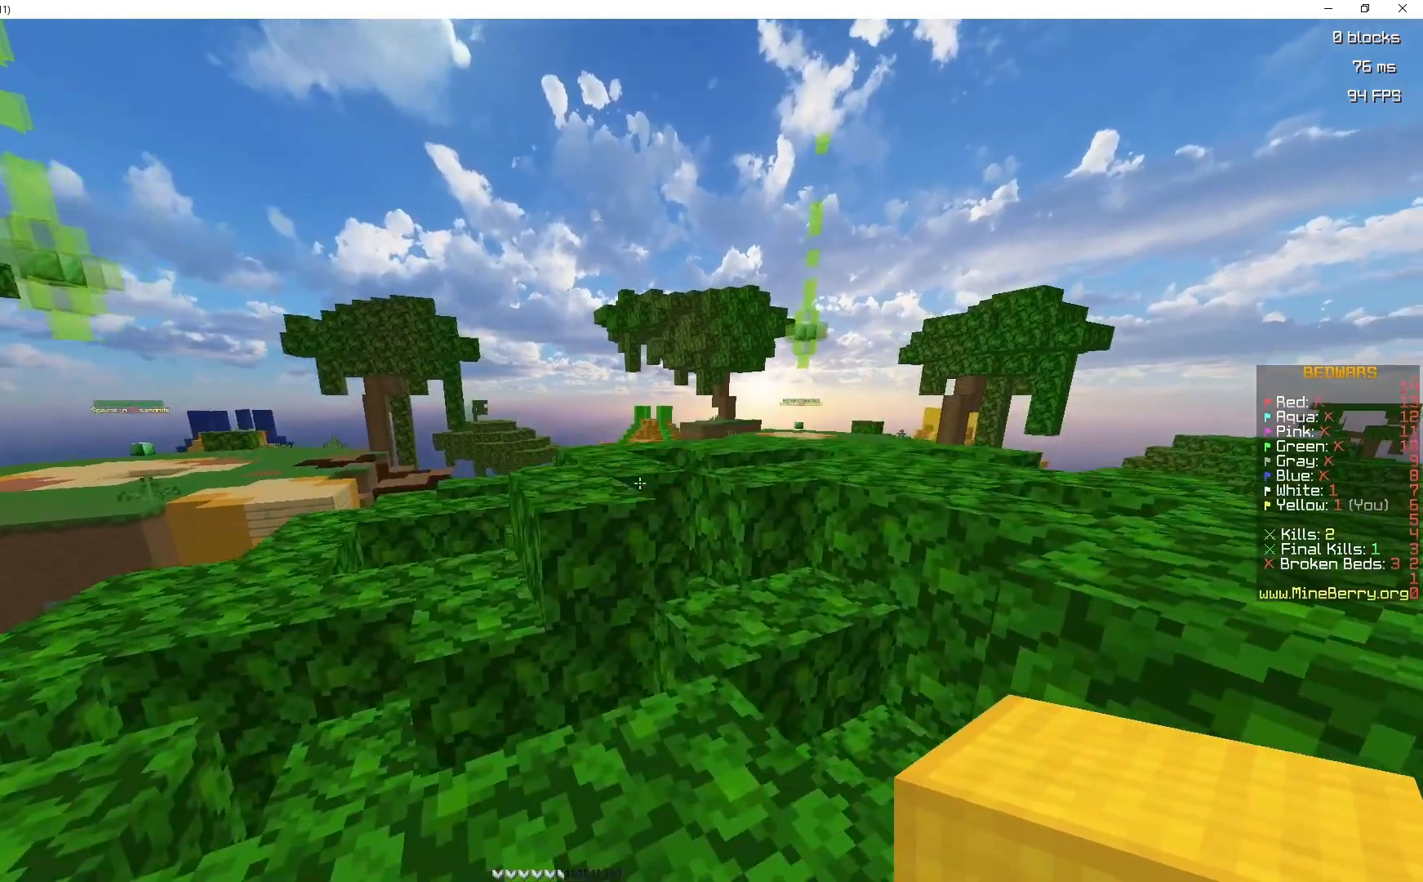
{"keys": ["space", "z"], "mouse": [], "events": [[33, "d", "up"], [67, "space", "down"], [283, "space", "up"], [467, "space", "down"]]}
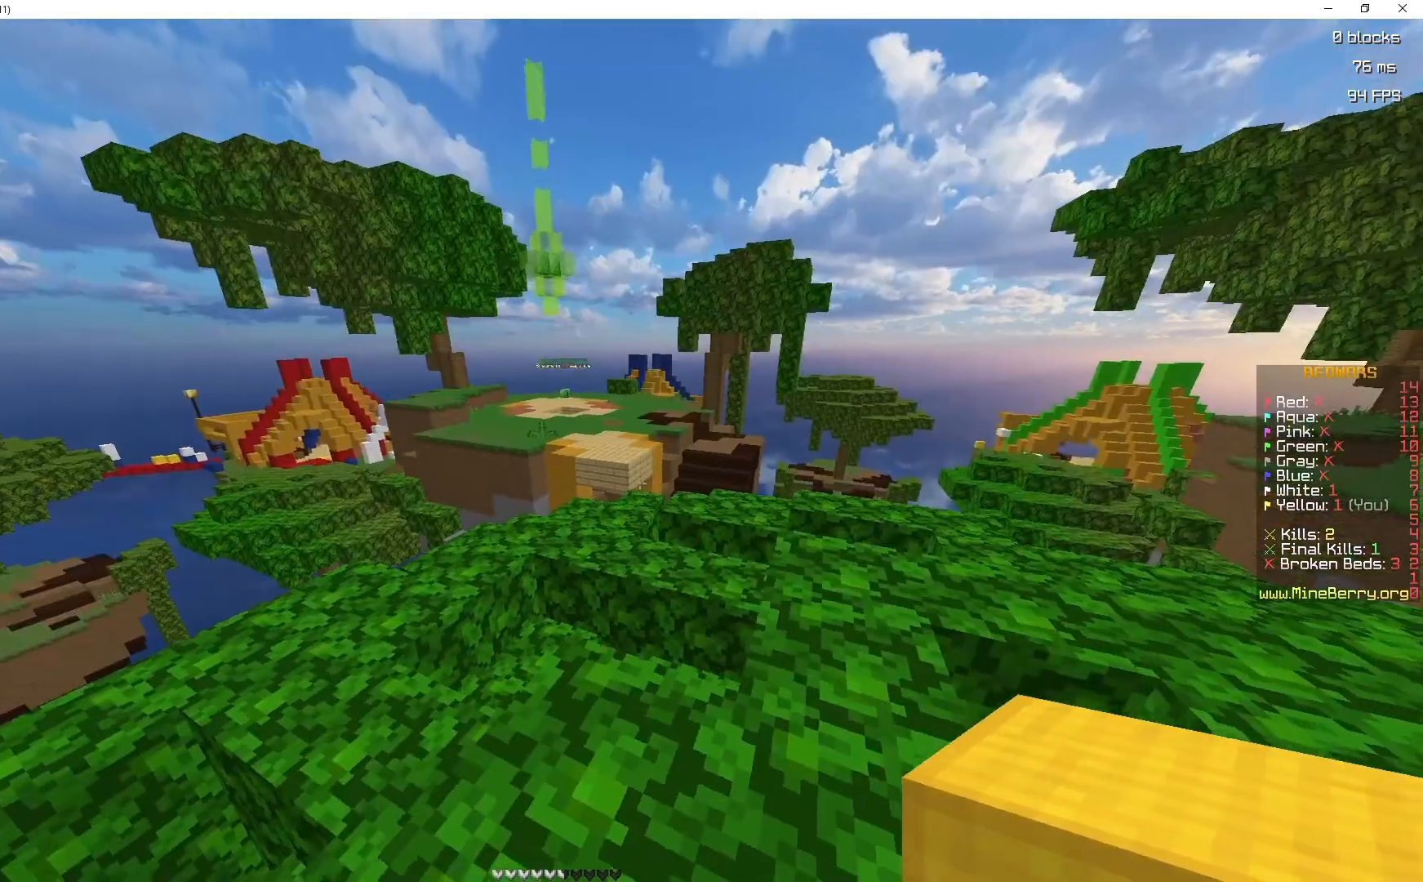
{"keys": ["d", "space", "z"], "mouse": [], "events": [[367, "space", "up"], [383, "d", "down"], [500, "space", "down"]]}